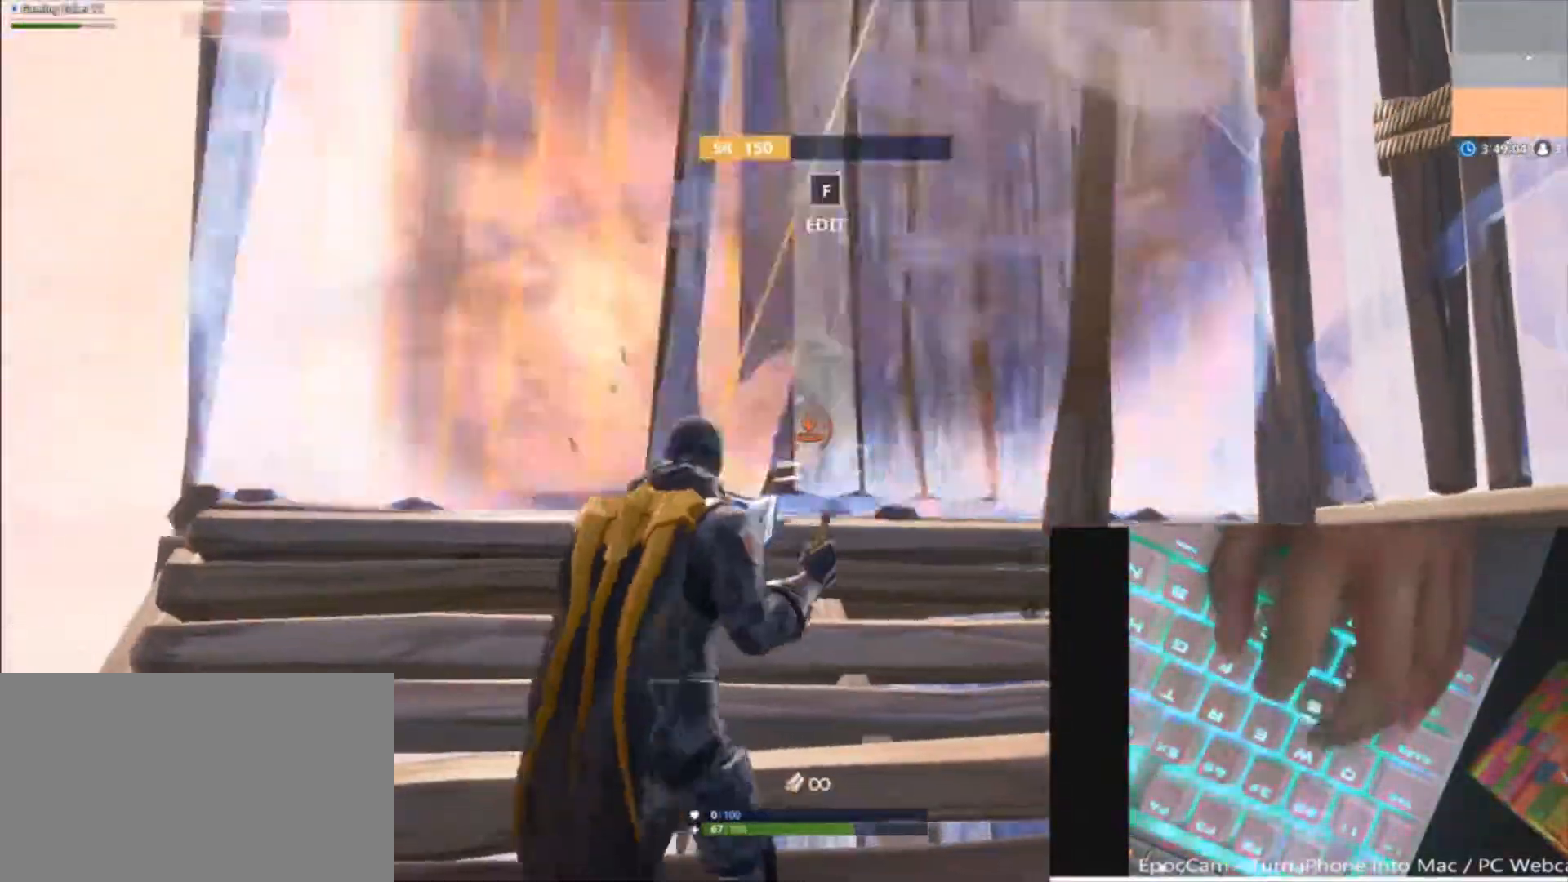
Gameplay with keyboard and mouse; each line is a JSON object with the keys and mouse buttons held at the frame after it. "events" lists presses ("down") and releases ("up") of "1", "2", "3", "4", "5", "a", "alt", "c", "caps_lock", "ctrl", "d", "e", "f", "g", "q", "r", "s", "shift", "space", "t", "tab", "v", "w", "x", "z" and "mouse_wheel" between this image and that frame as [ms after this image, input, new state], when the widget could be followed in between. "mouse_wheel" = the "wheel" button of the "mouse" list. No other keys are recorded. "wheel" means that the mouse wheel is clicked or scrolled. "mouse_move" is the direction in which the mouse moves at that frame (one of eight, or "still"), when it could be read.
{"keys": [], "mouse": [], "mouse_move": "still", "events": []}
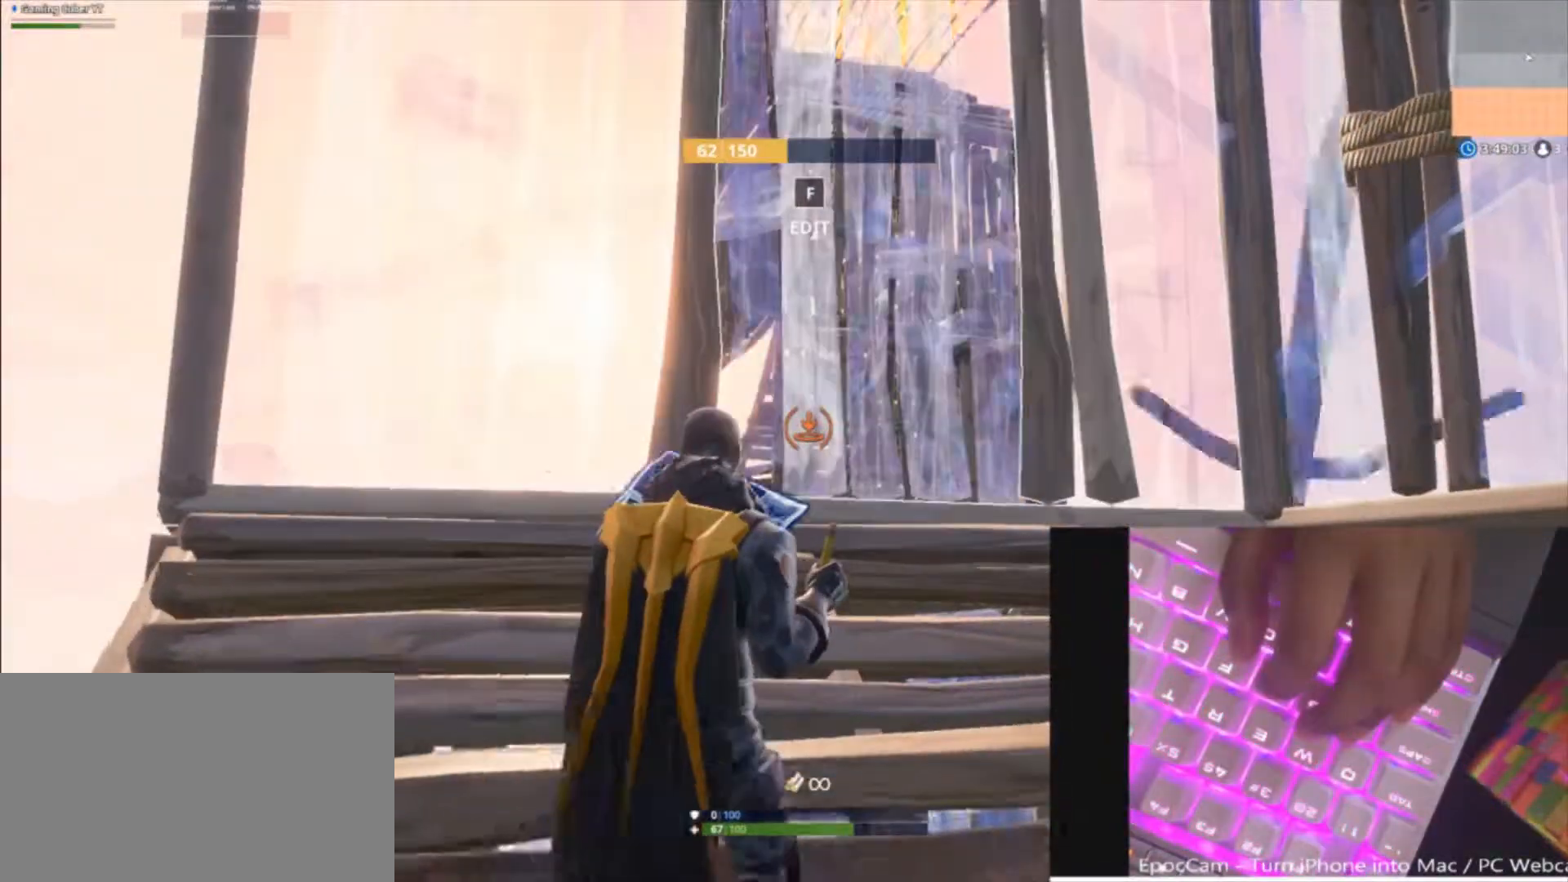
{"keys": ["a", "w"], "mouse": [], "mouse_move": "right", "events": [[100, "a", "down"], [467, "w", "down"]]}
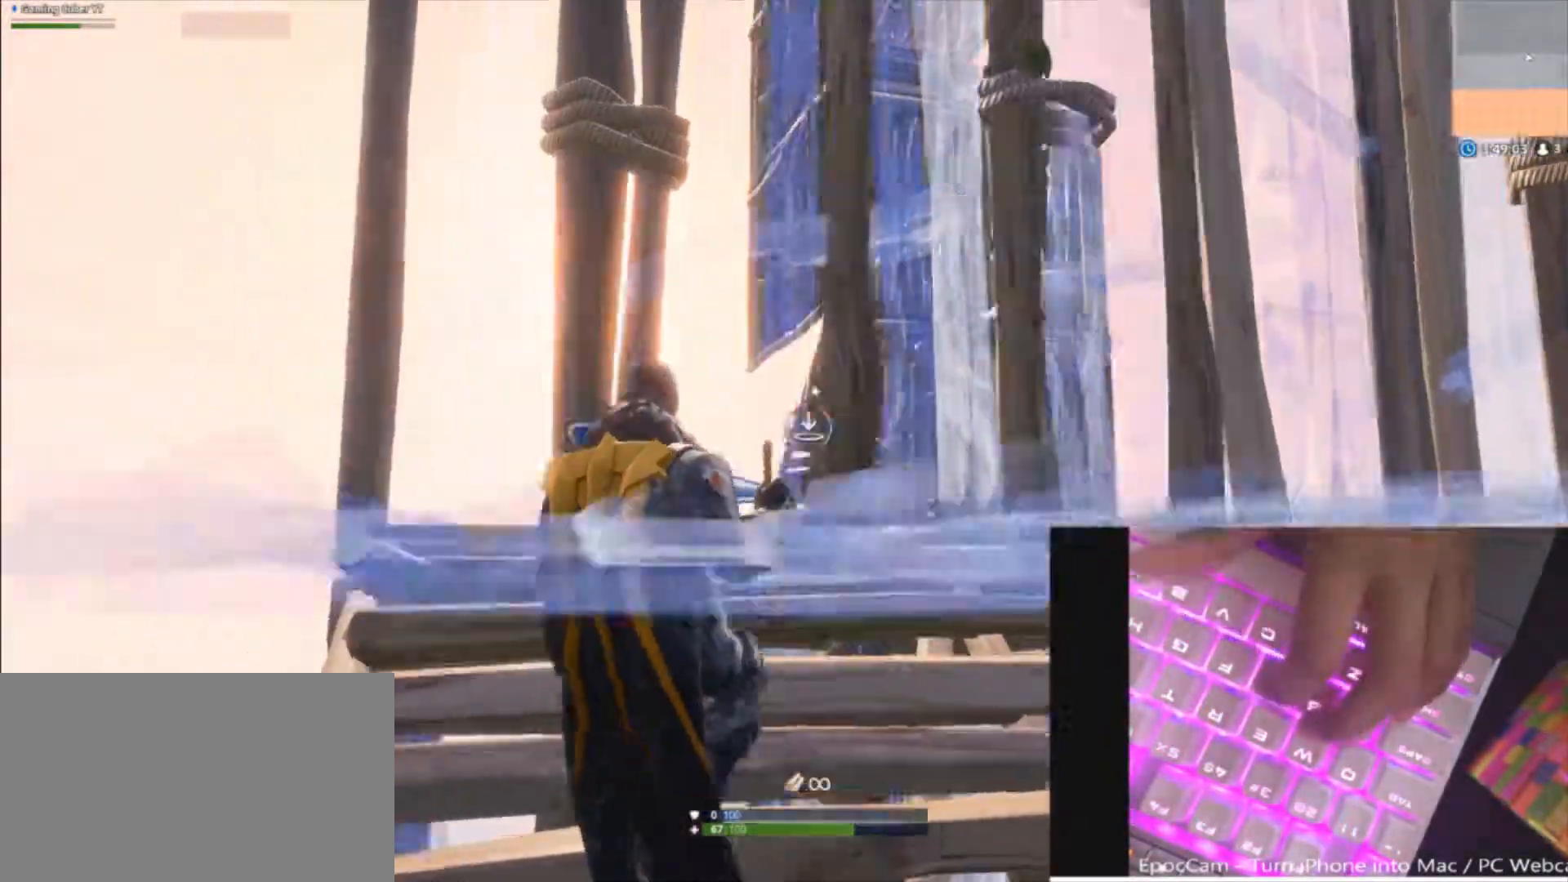
{"keys": ["a", "w"], "mouse": ["wheel"], "mouse_move": "up", "events": [[33, "mouse_wheel", "down"], [33, "space", "down"], [167, "w", "up"], [267, "space", "up"], [433, "w", "down"]]}
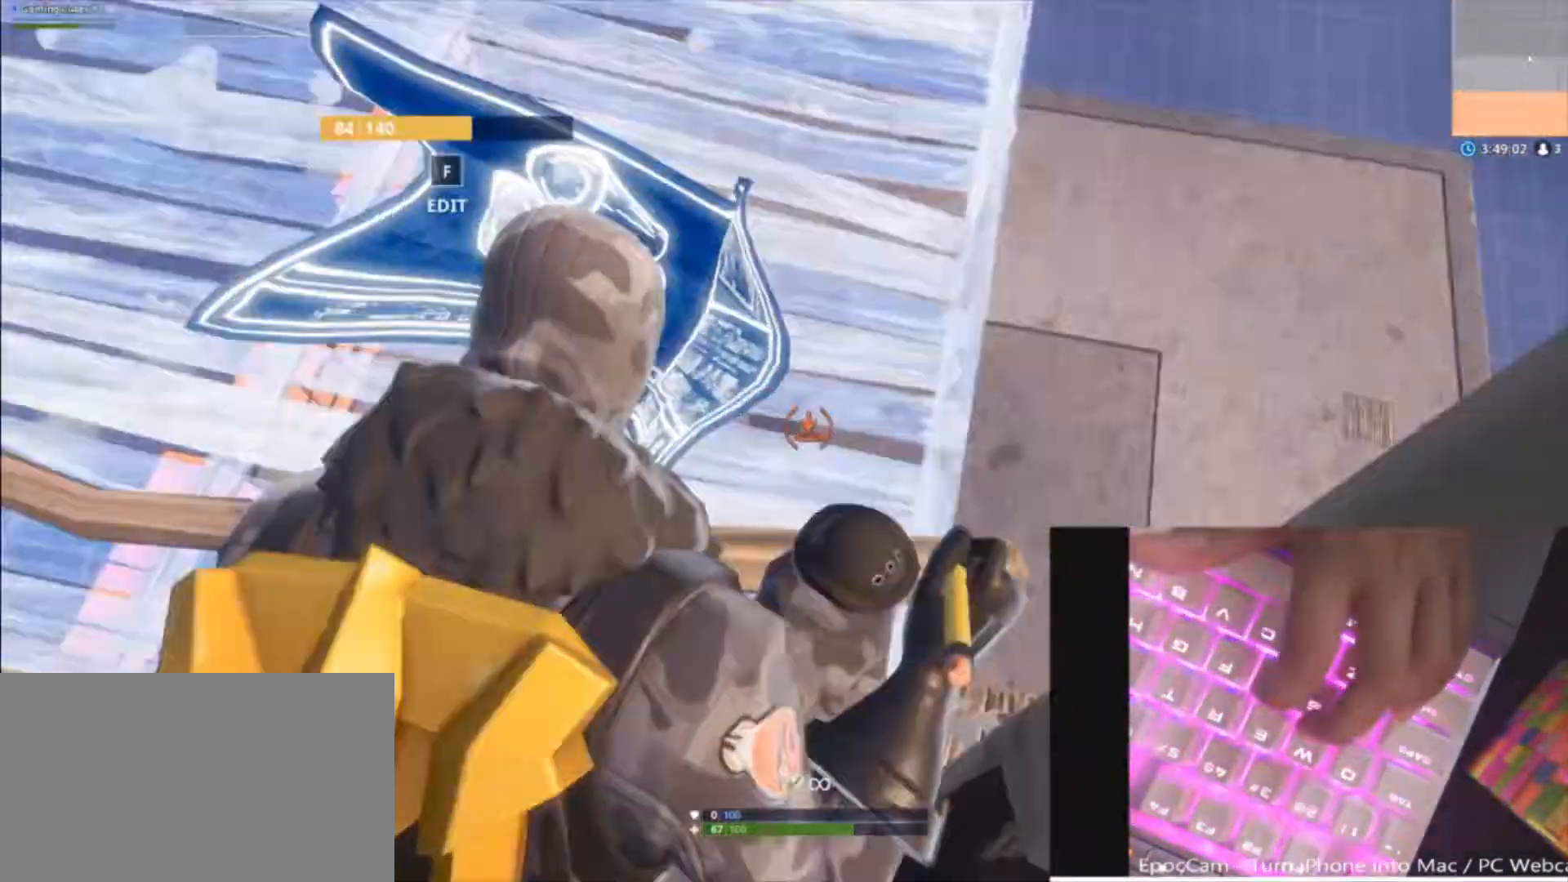
{"keys": ["a", "w"], "mouse": [], "mouse_move": "still", "events": [[233, "mouse_wheel", "up"]]}
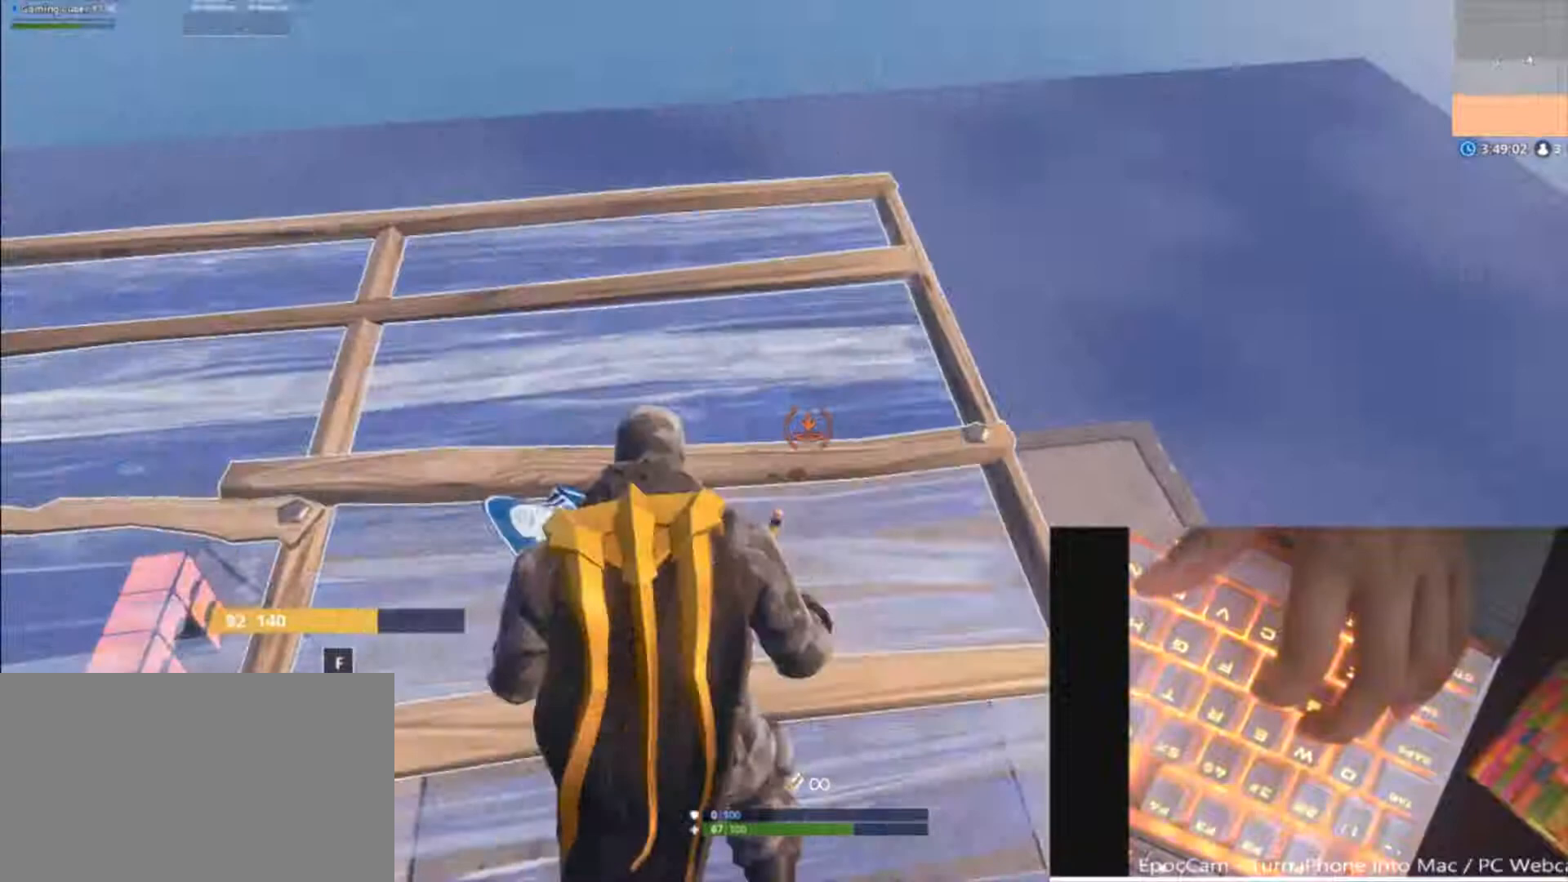
{"keys": ["w"], "mouse": [], "mouse_move": "up", "events": [[67, "space", "down"], [133, "w", "up"], [233, "space", "up"], [367, "a", "up"], [467, "w", "down"]]}
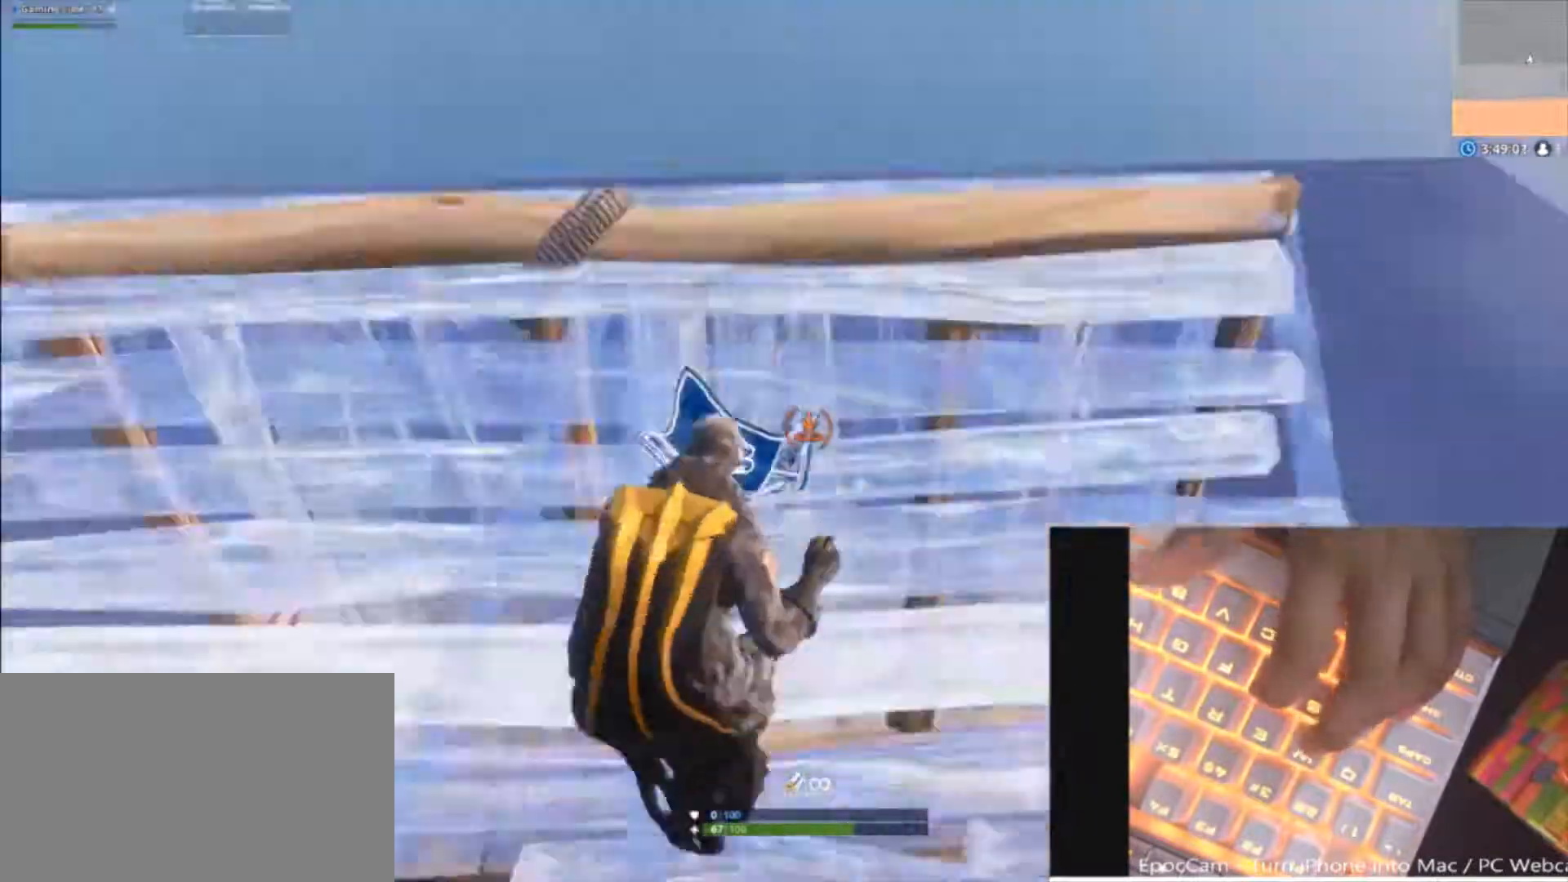
{"keys": ["a", "d", "space", "w"], "mouse": [], "mouse_move": "down", "events": [[33, "a", "down"], [267, "shift", "down"], [400, "space", "down"], [433, "d", "down"], [500, "shift", "up"]]}
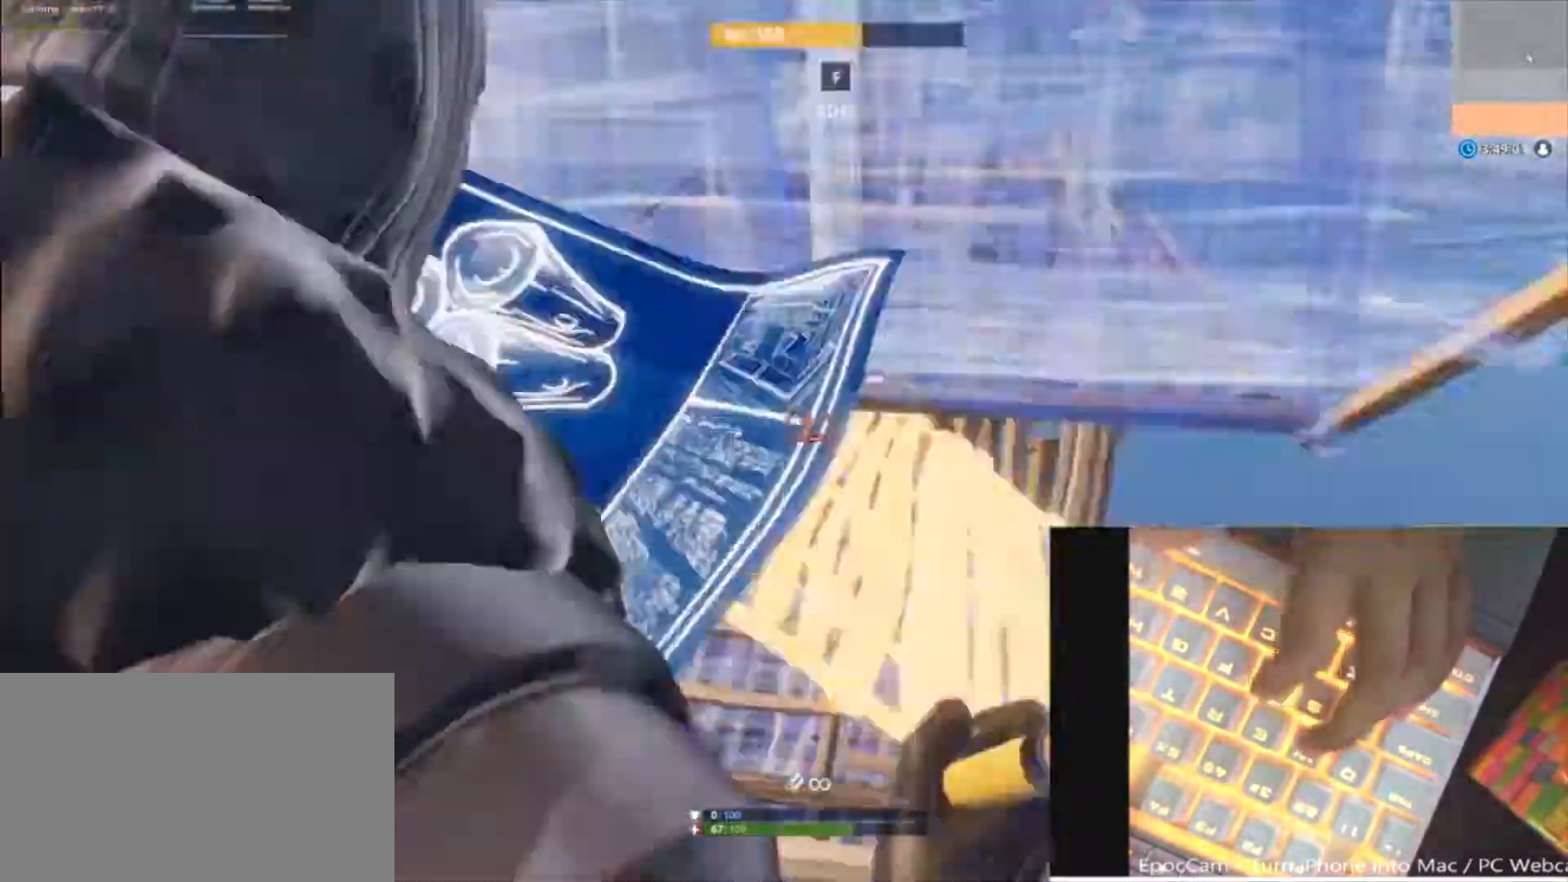
{"keys": ["a", "v", "w"], "mouse": [], "mouse_move": "right", "events": [[33, "mouse_wheel", "down"], [67, "a", "up"], [67, "w", "up"], [167, "mouse_wheel", "up"], [200, "a", "down"], [233, "space", "up"], [233, "w", "down"], [400, "d", "up"], [500, "v", "down"]]}
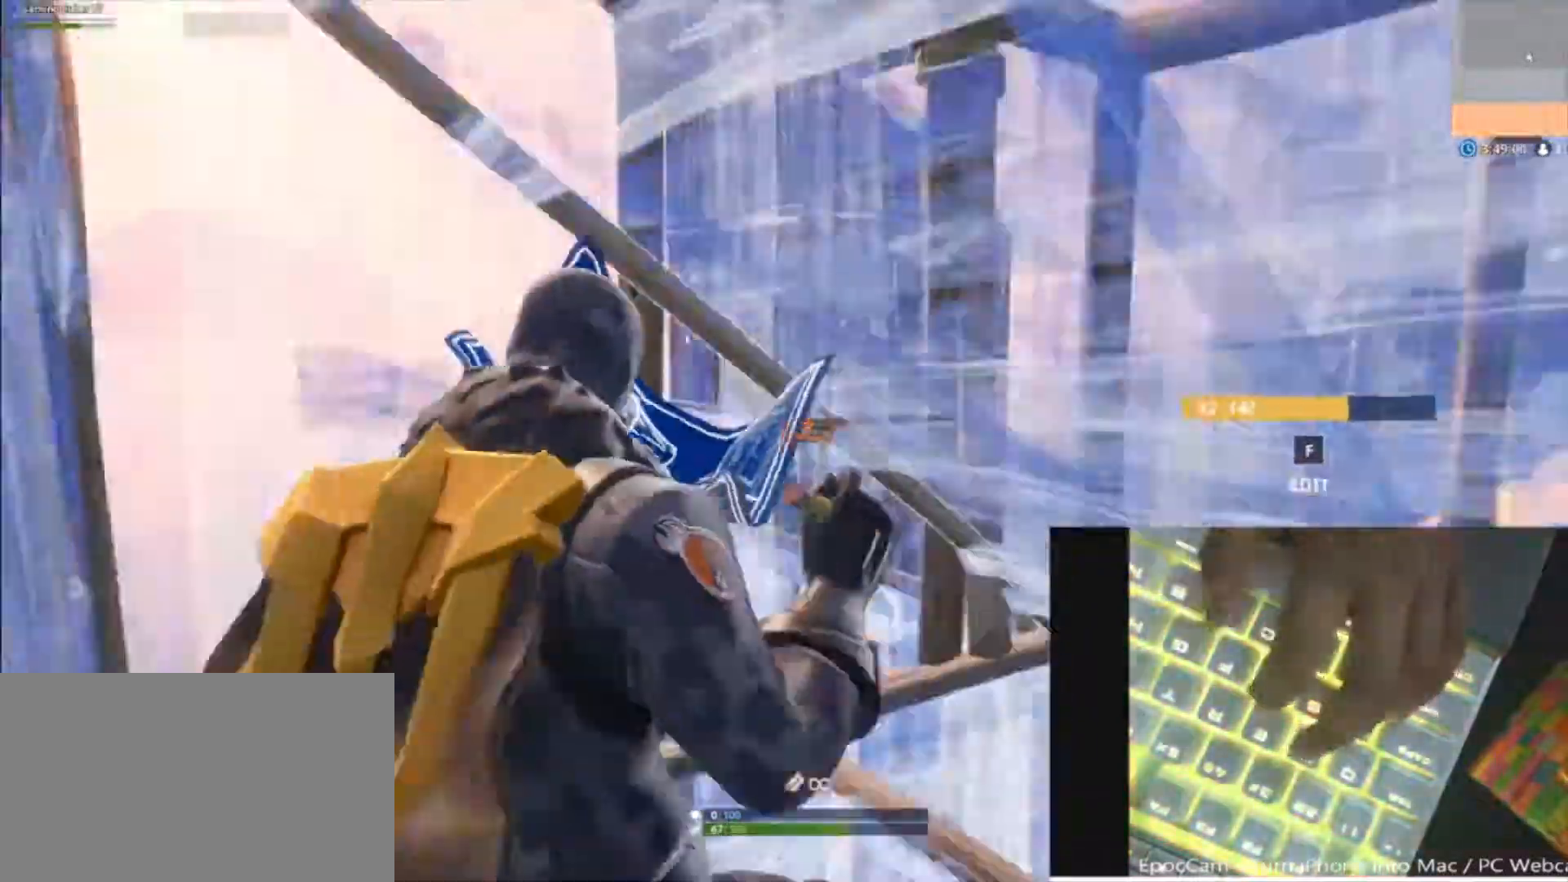
{"keys": ["d", "w"], "mouse": [], "mouse_move": "down", "events": [[67, "v", "up"], [100, "caps_lock", "down"], [200, "d", "down"], [300, "caps_lock", "up"], [300, "v", "down"], [367, "a", "up"], [467, "v", "up"]]}
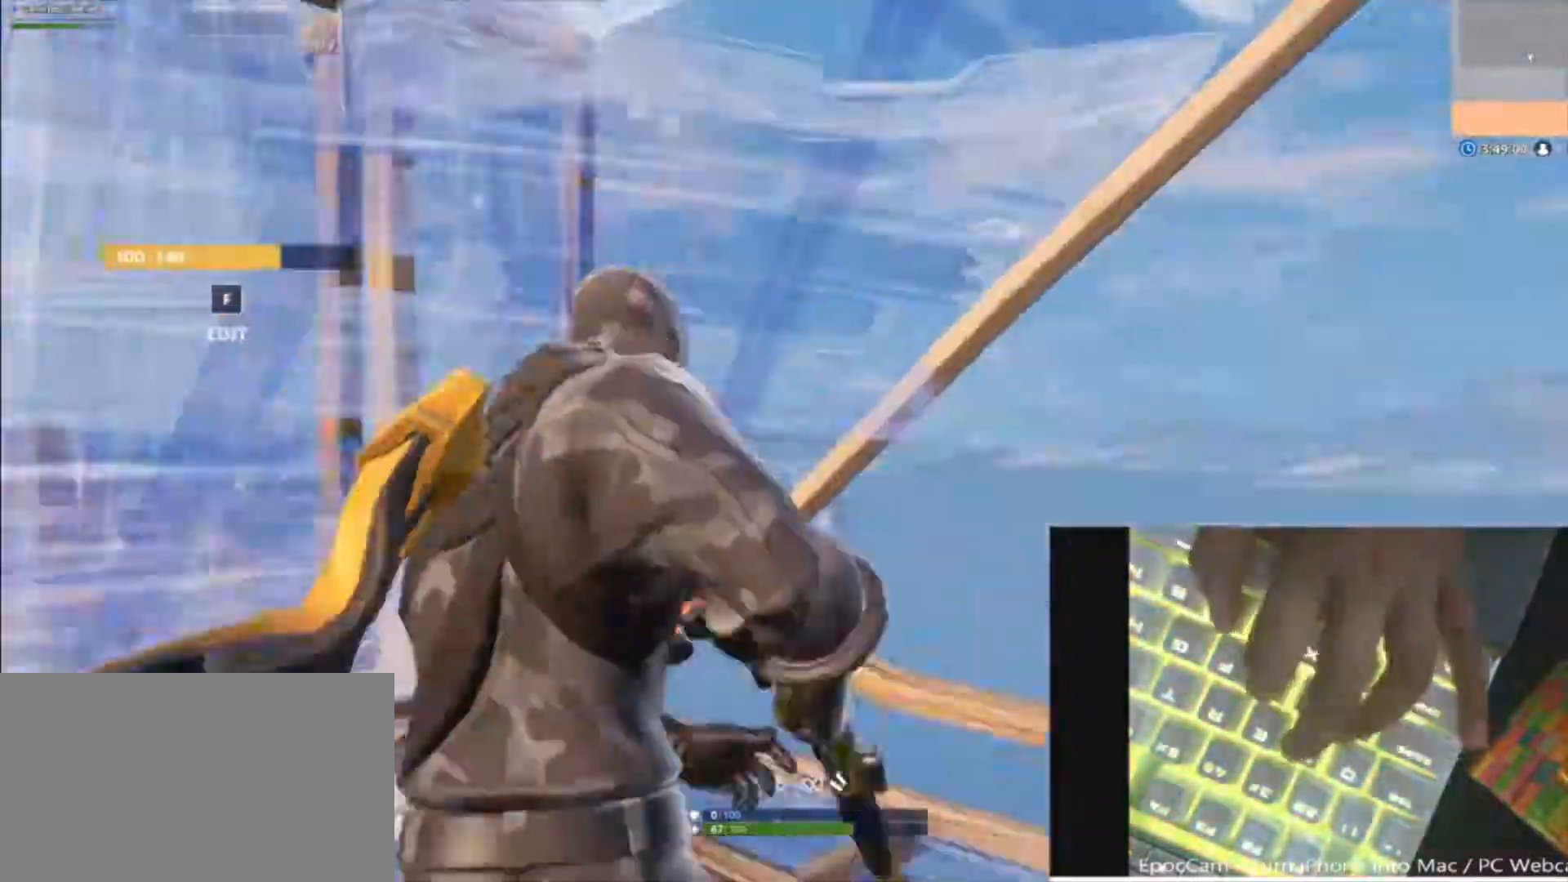
{"keys": ["a", "d", "shift", "w"], "mouse": [], "mouse_move": "up", "events": [[33, "a", "down"], [67, "mouse_wheel", "down"], [167, "mouse_wheel", "up"], [167, "shift", "down"], [200, "shift", "up"], [300, "a", "up"], [433, "shift", "down"], [500, "a", "down"]]}
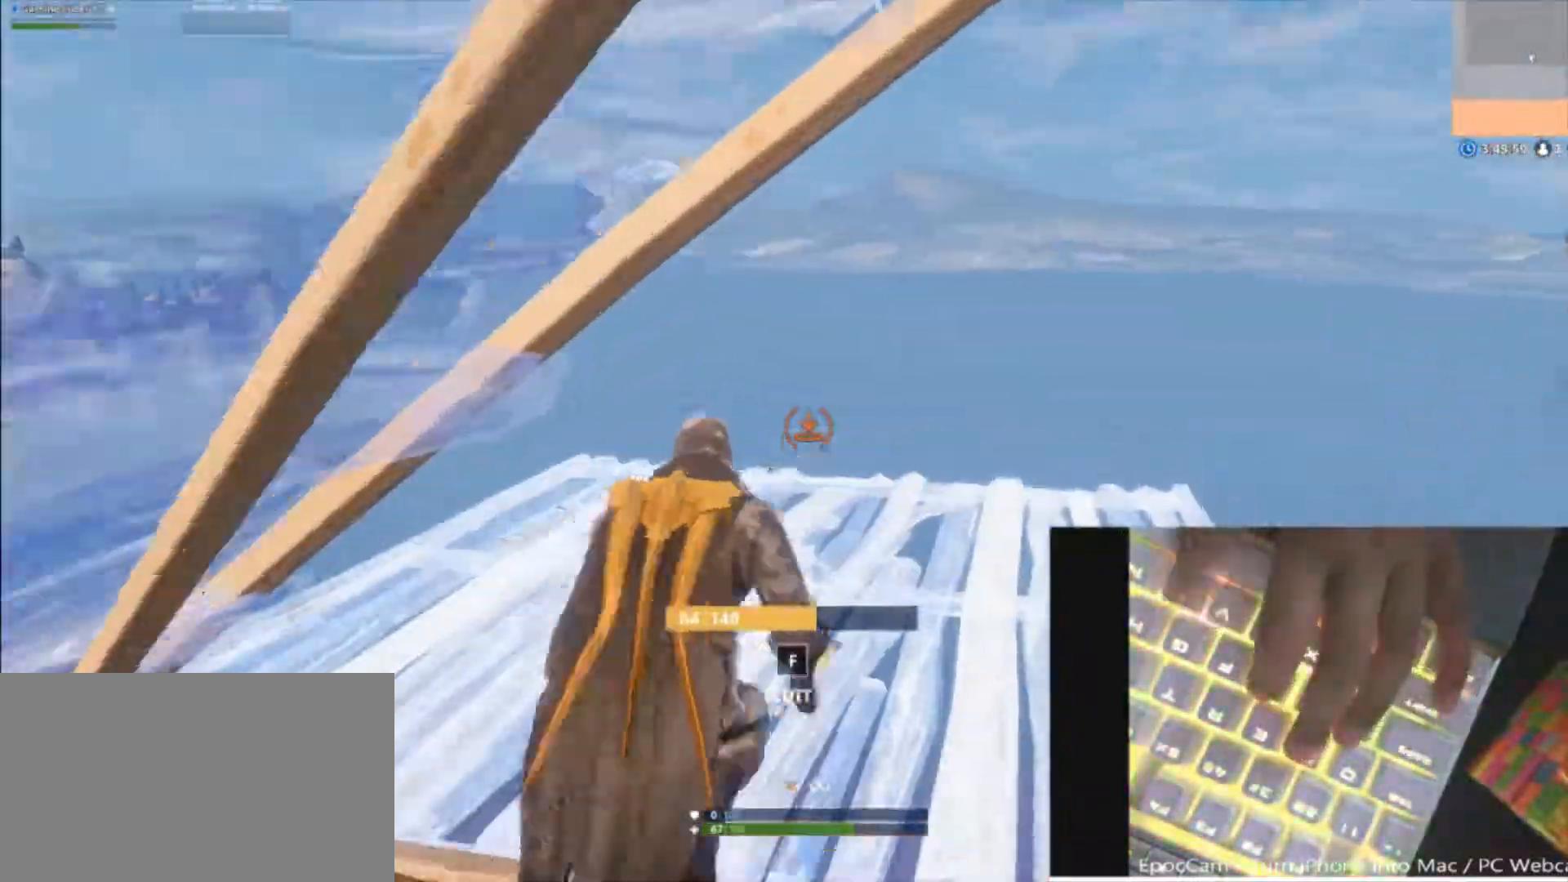
{"keys": ["a", "d", "w"], "mouse": [], "mouse_move": "up", "events": [[167, "space", "down"], [367, "shift", "up"], [400, "space", "up"]]}
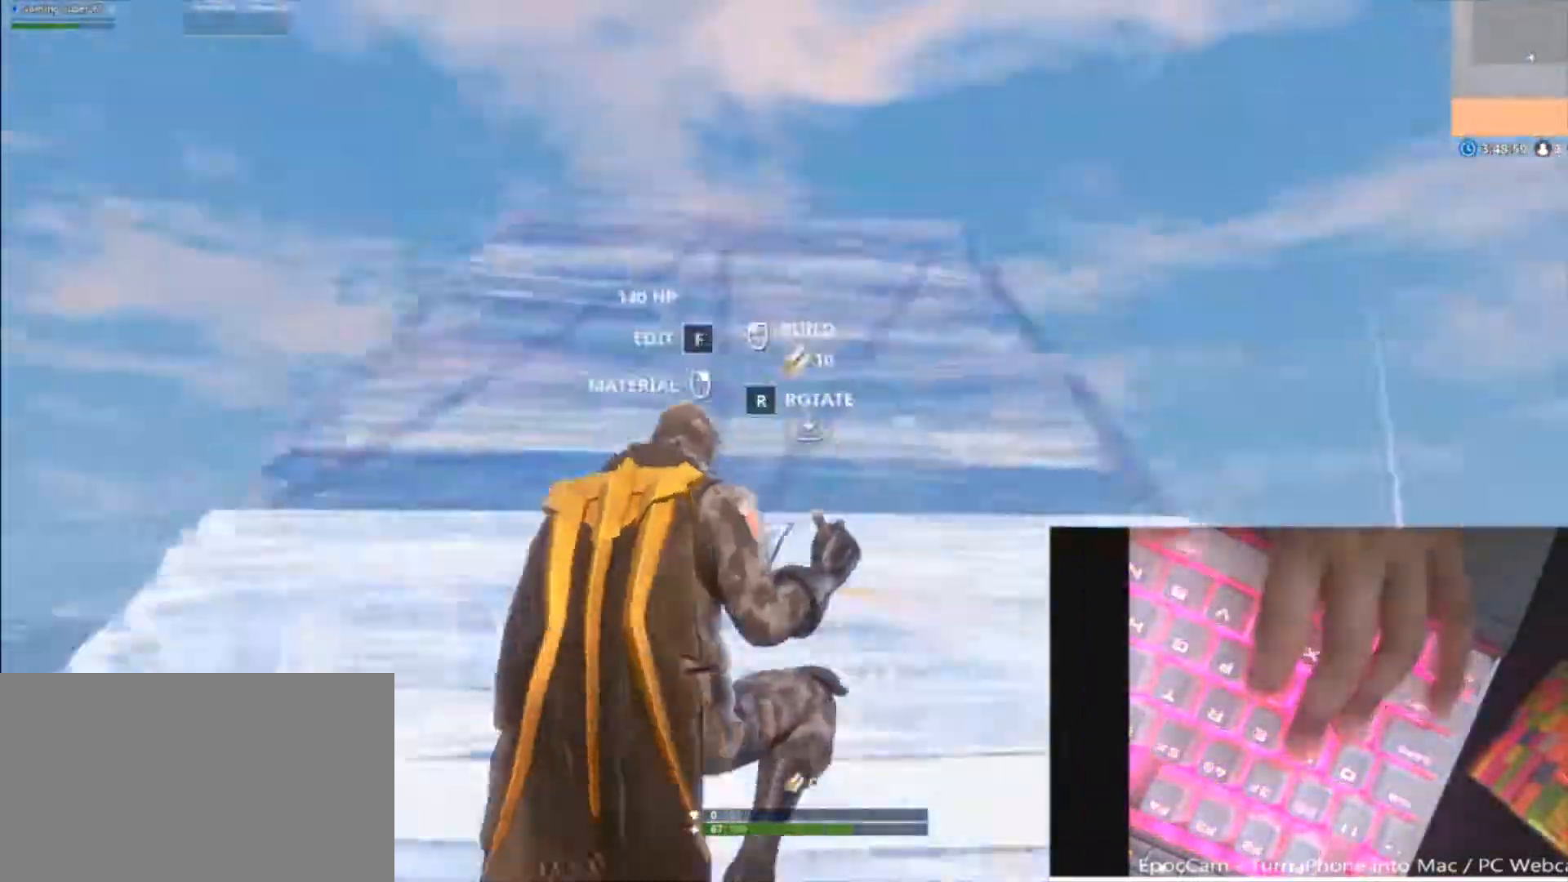
{"keys": ["a", "caps_lock", "d", "w"], "mouse": [], "mouse_move": "still", "events": [[133, "d", "up"], [233, "caps_lock", "down"], [433, "d", "down"]]}
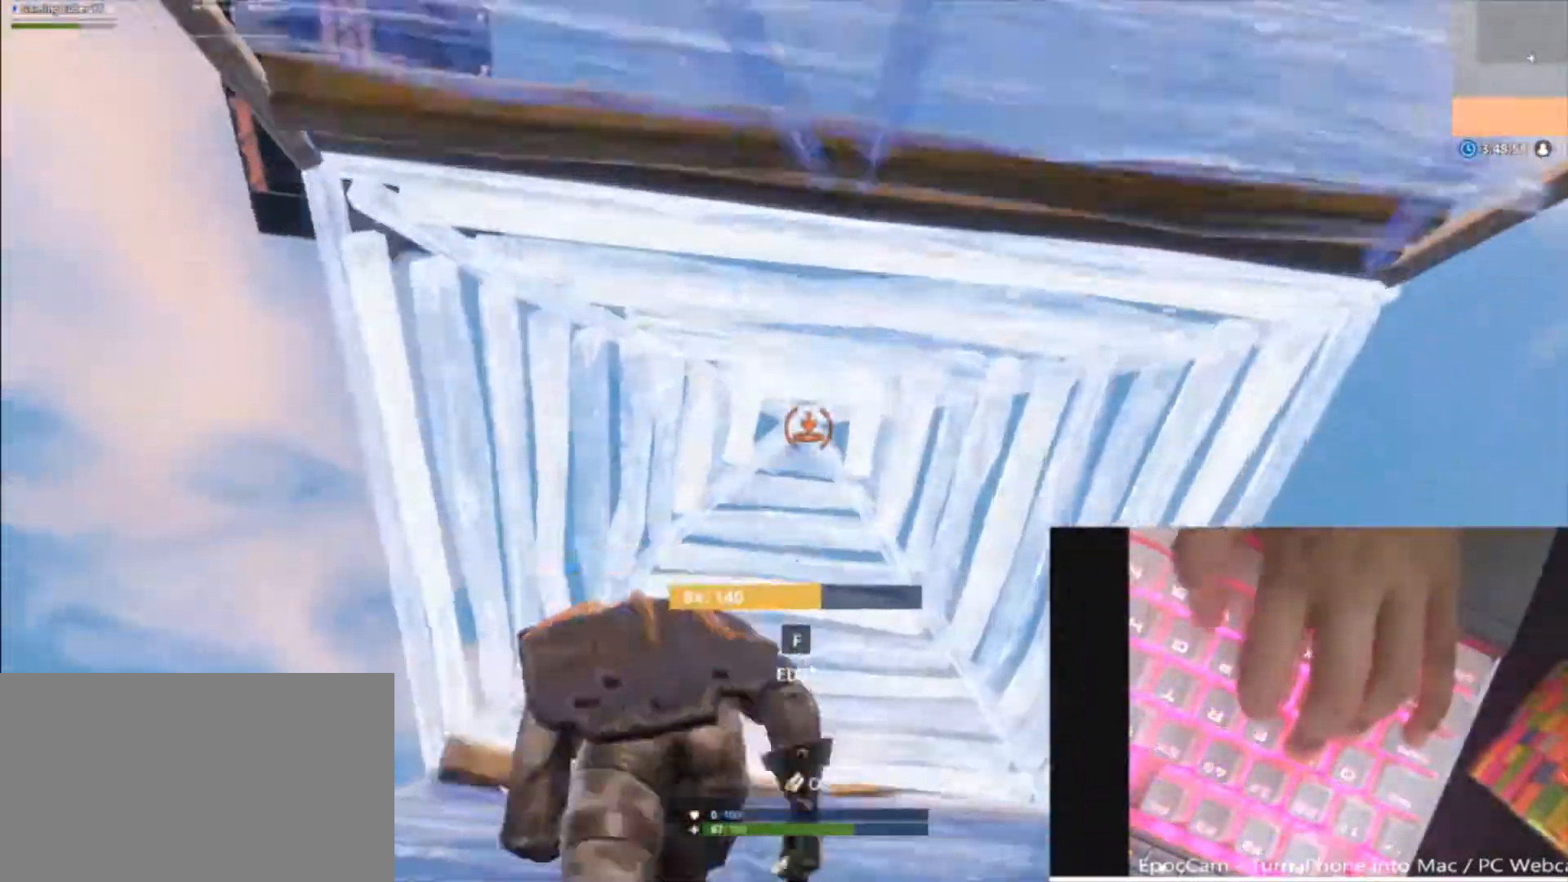
{"keys": ["a", "w"], "mouse": [], "mouse_move": "down-left", "events": [[33, "v", "down"], [67, "caps_lock", "up"], [67, "d", "up"], [167, "v", "up"], [300, "f", "down"], [433, "f", "up"]]}
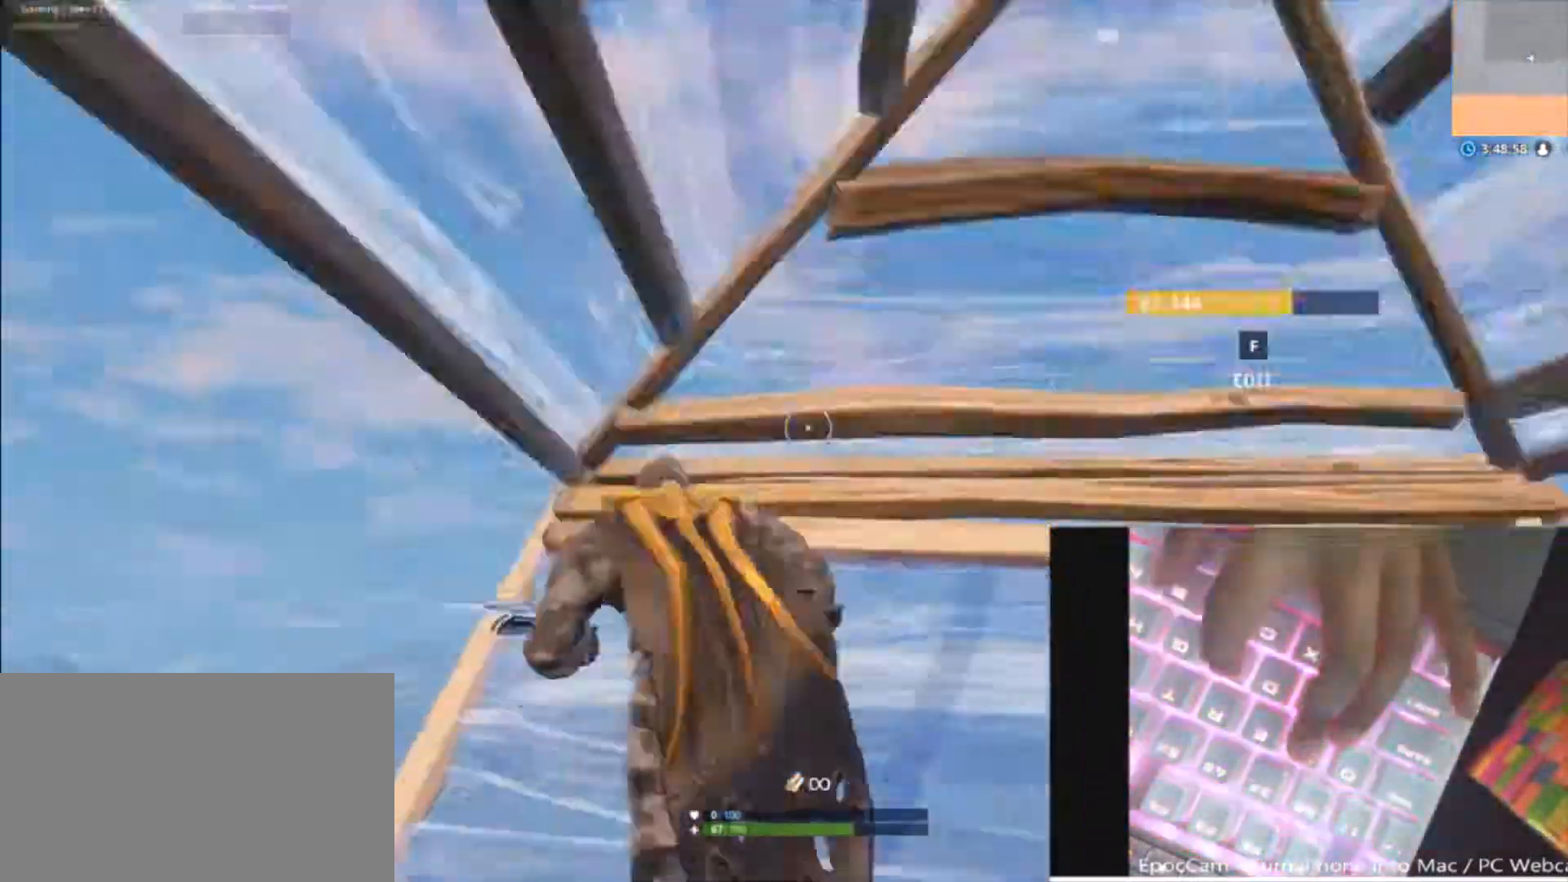
{"keys": ["a", "shift", "w"], "mouse": [], "mouse_move": "left", "events": [[33, "f", "down"], [167, "a", "up"], [167, "f", "up"], [233, "mouse_wheel", "down"], [300, "a", "down"], [300, "d", "down"], [300, "mouse_wheel", "up"], [367, "shift", "down"], [467, "d", "up"]]}
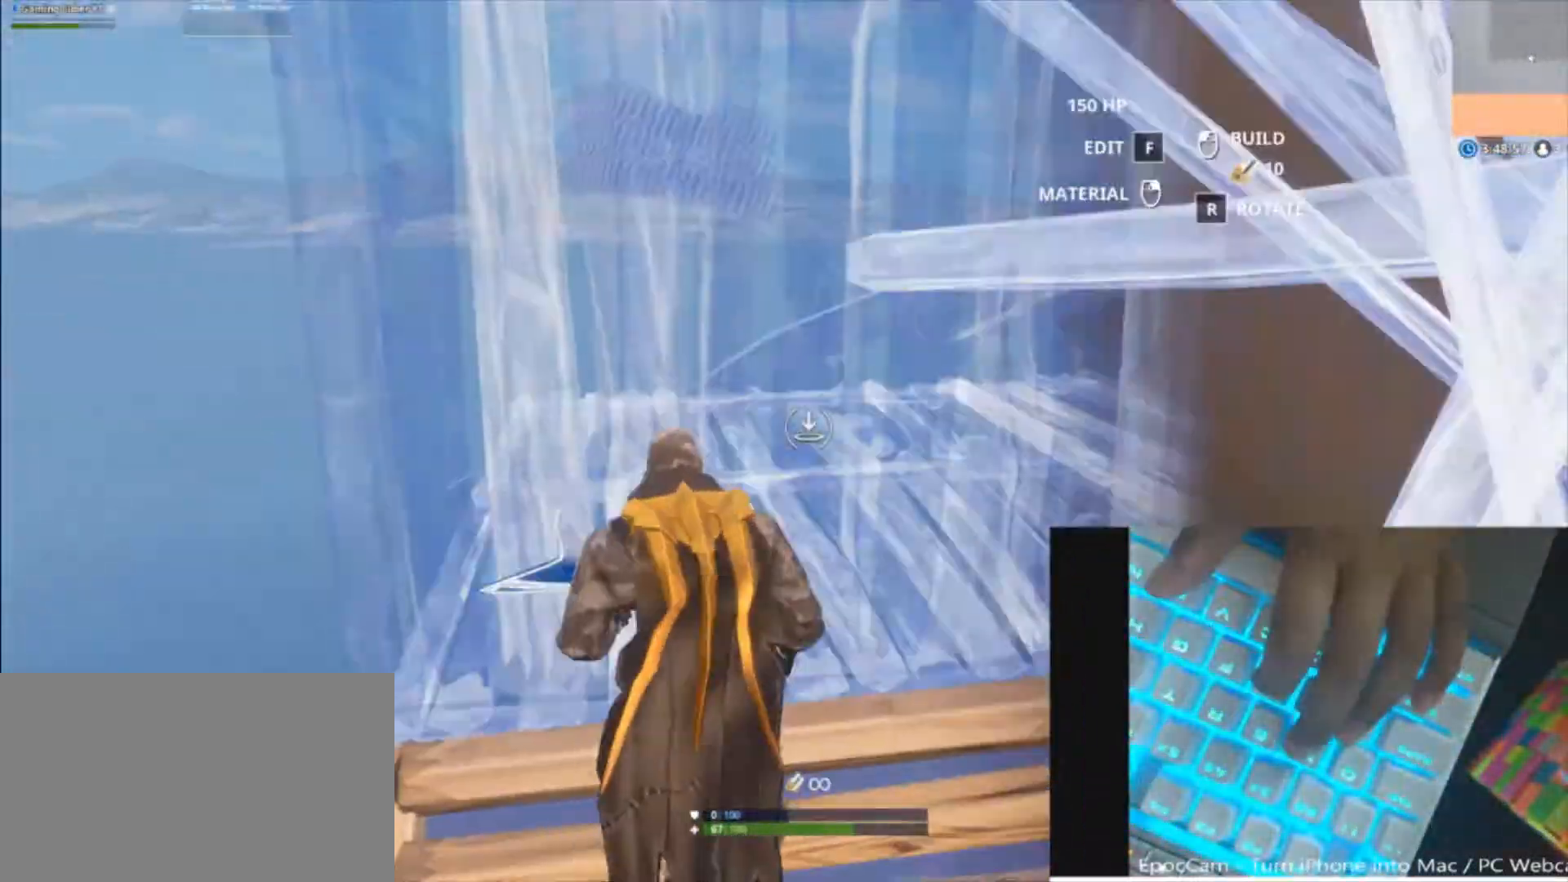
{"keys": ["a", "d", "shift", "w"], "mouse": [], "mouse_move": "up-right", "events": [[100, "d", "down"]]}
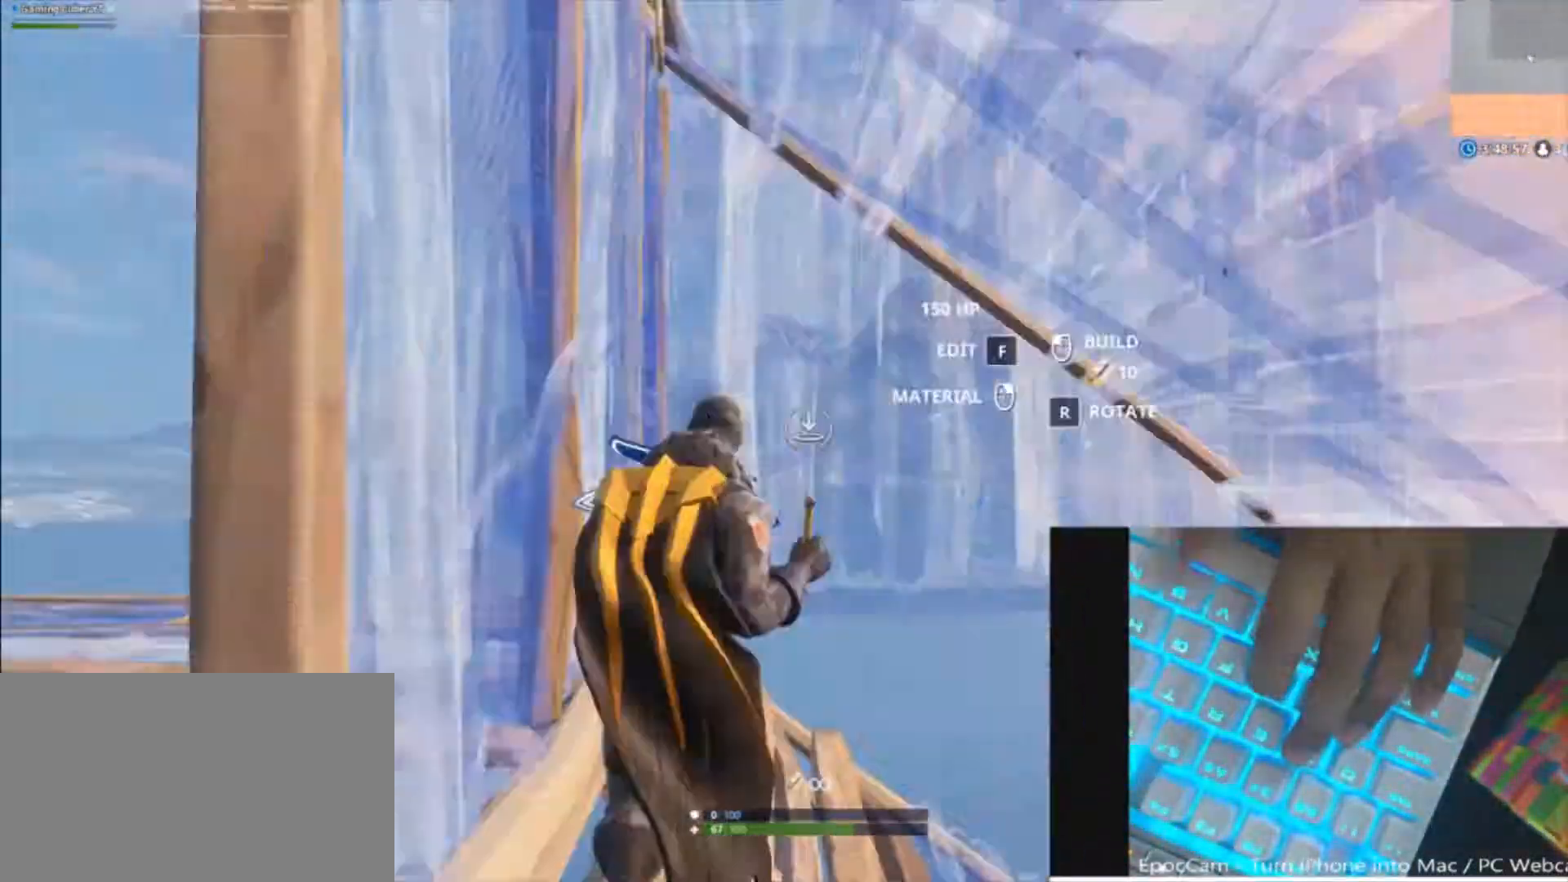
{"keys": ["a", "v", "w"], "mouse": [], "mouse_move": "up", "events": [[33, "space", "down"], [267, "mouse_wheel", "down"], [267, "space", "up"], [400, "mouse_wheel", "up"], [500, "d", "up"], [500, "shift", "up"], [500, "v", "down"]]}
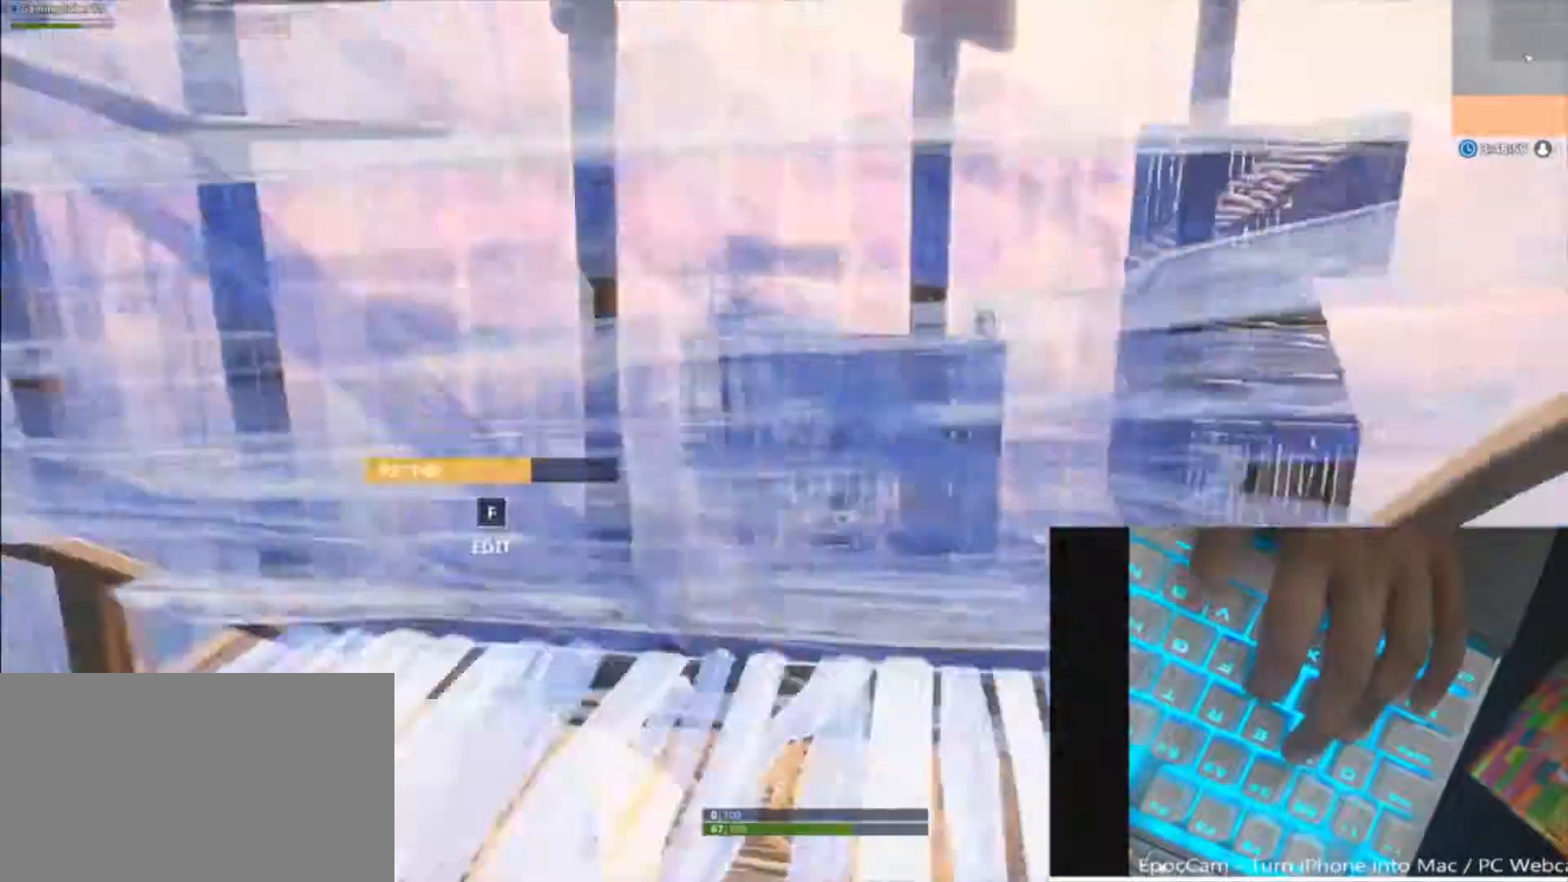
{"keys": ["a", "s"], "mouse": [], "mouse_move": "right", "events": [[100, "v", "up"], [133, "a", "up"], [133, "f", "down"], [267, "f", "up"], [267, "w", "up"], [400, "a", "down"], [400, "s", "down"]]}
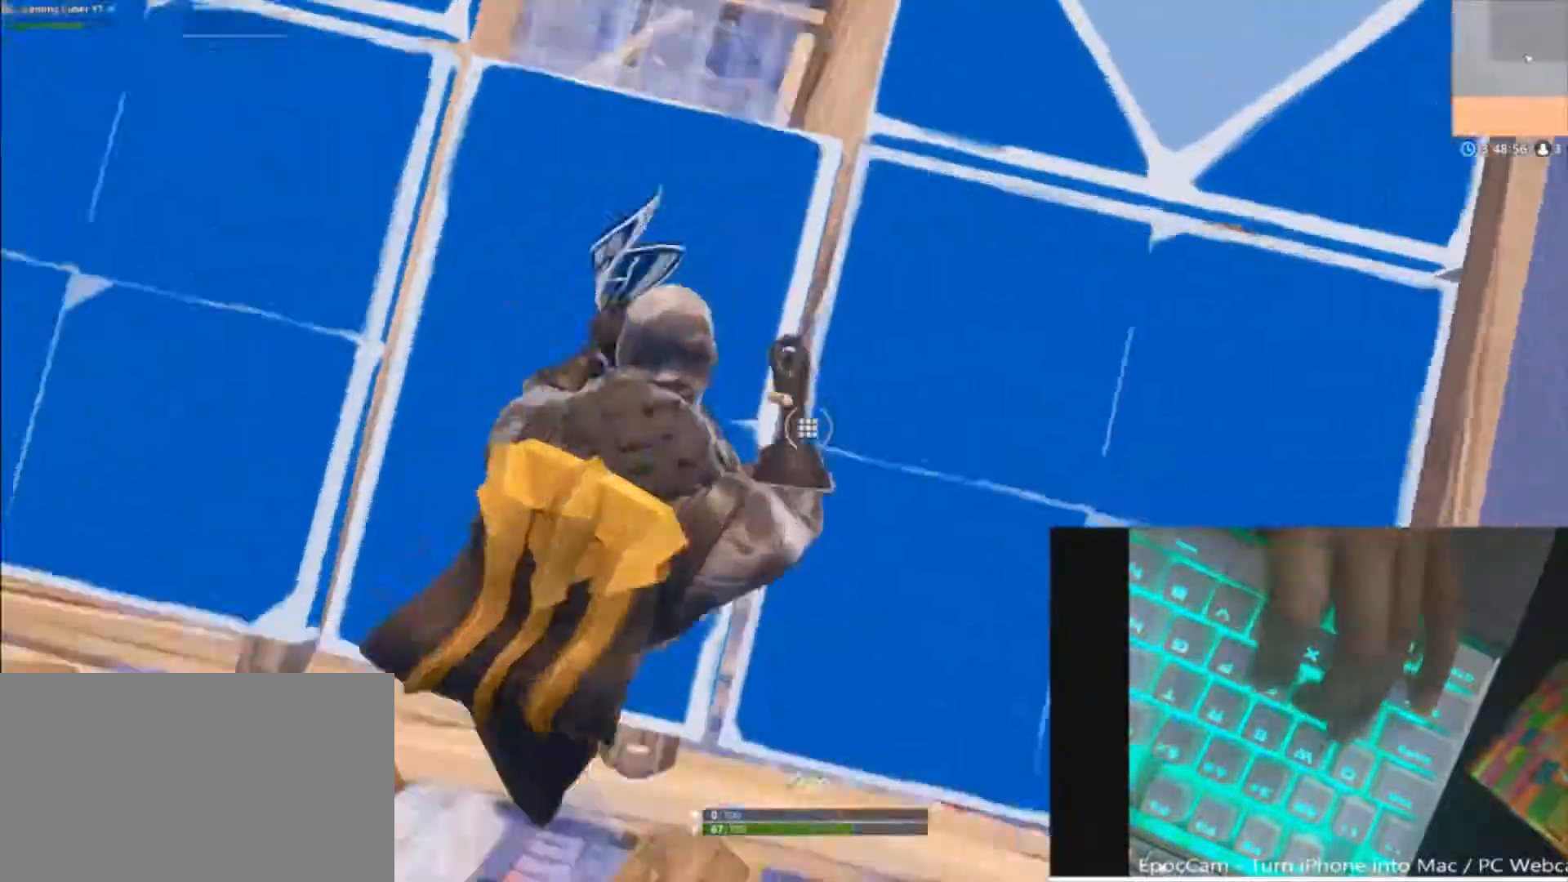
{"keys": ["a", "w"], "mouse": [], "mouse_move": "left", "events": [[67, "shift", "down"], [67, "space", "down"], [100, "s", "up"], [200, "w", "down"], [300, "shift", "up"], [300, "space", "up"], [333, "f", "down"], [467, "f", "up"]]}
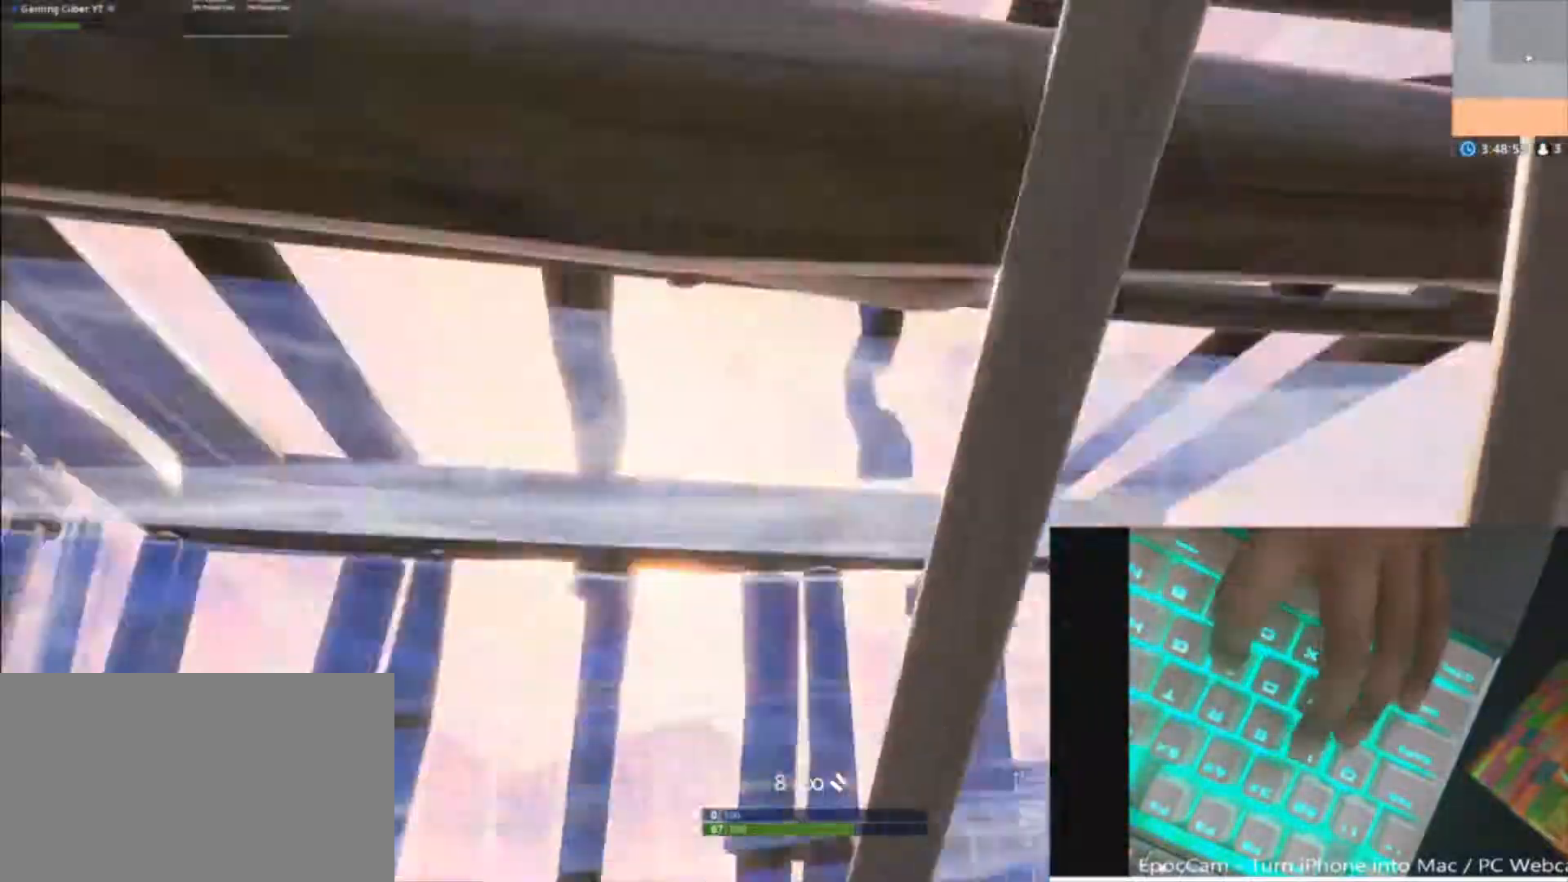
{"keys": [], "mouse": [], "mouse_move": "down-left", "events": [[67, "f", "down"], [267, "f", "up"], [333, "f", "down"], [500, "a", "up"], [500, "f", "up"], [500, "w", "up"]]}
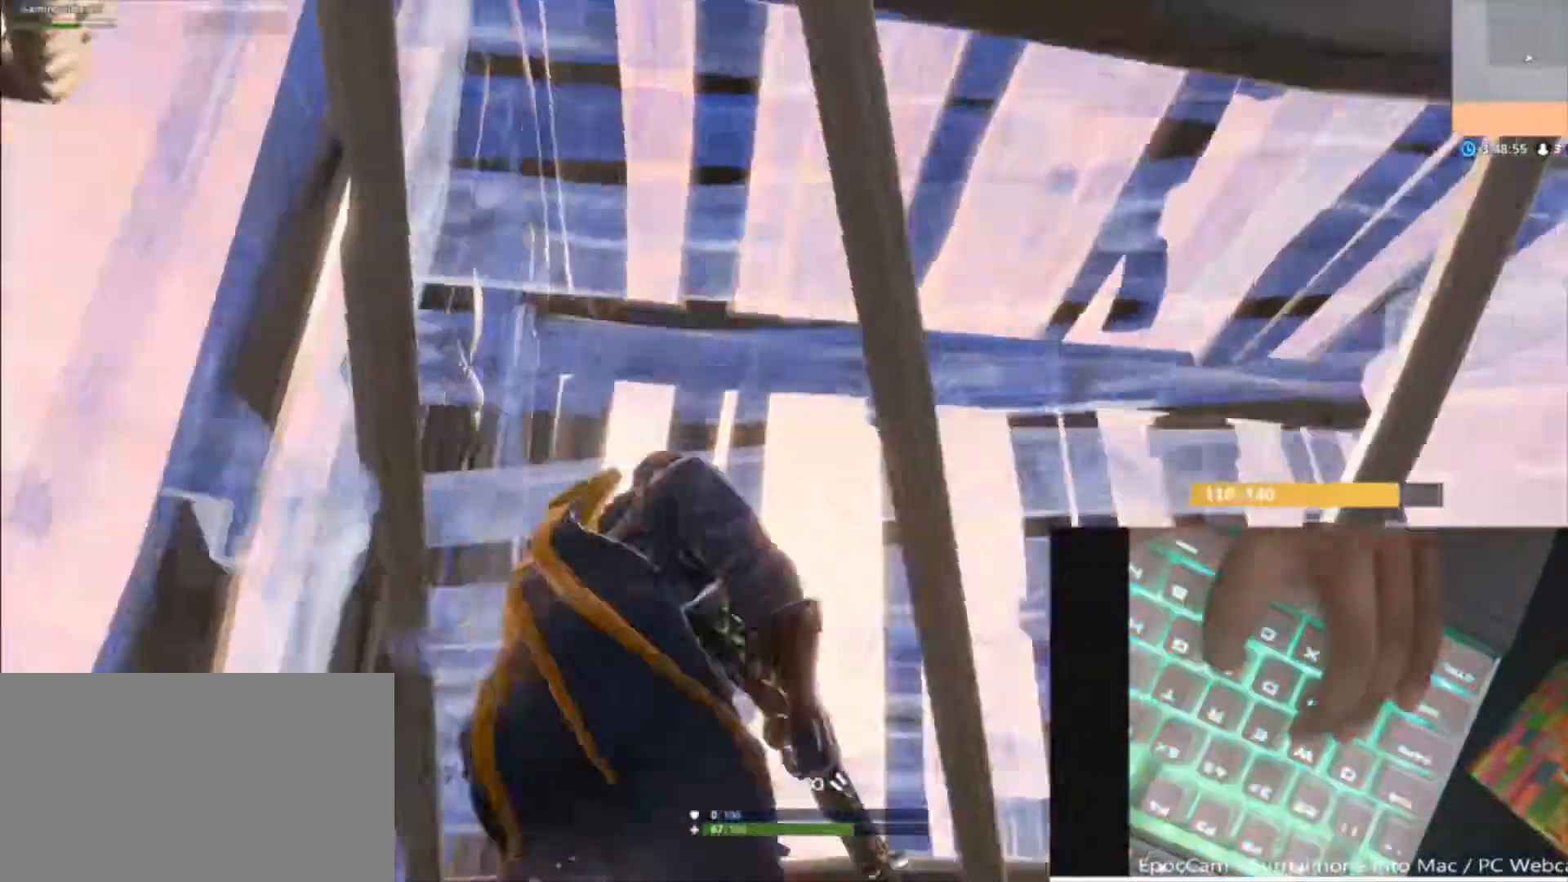
{"keys": ["a", "d", "w"], "mouse": [], "mouse_move": "still", "events": [[133, "w", "down"], [267, "d", "down"], [467, "a", "down"]]}
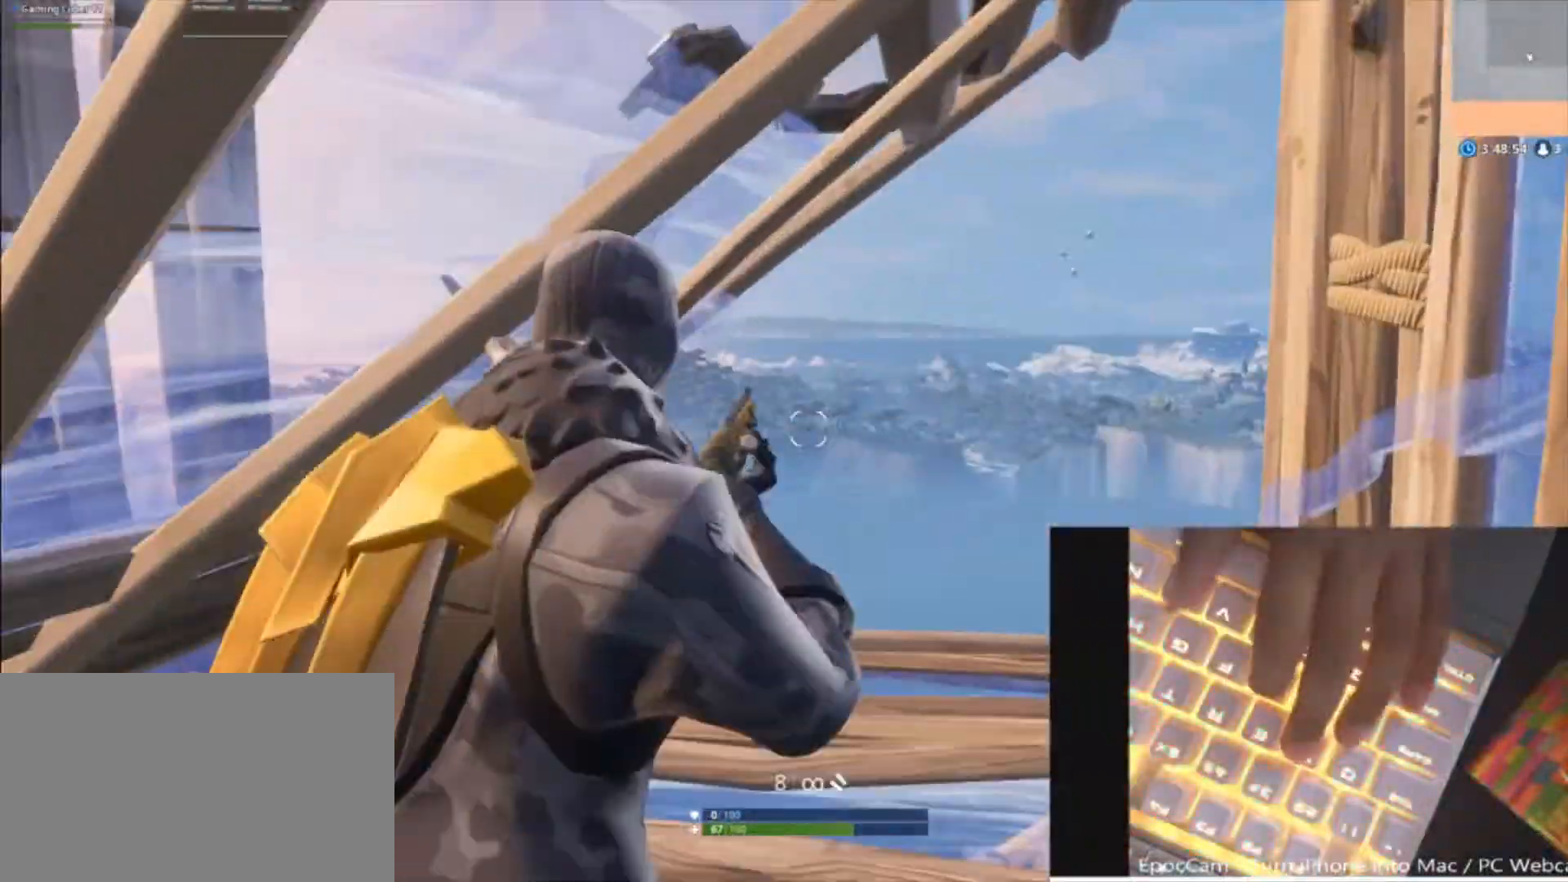
{"keys": ["d", "v", "w"], "mouse": [], "mouse_move": "left", "events": [[133, "v", "down"], [233, "a", "up"], [300, "v", "up"], [333, "d", "up"], [367, "d", "down"], [433, "v", "down"]]}
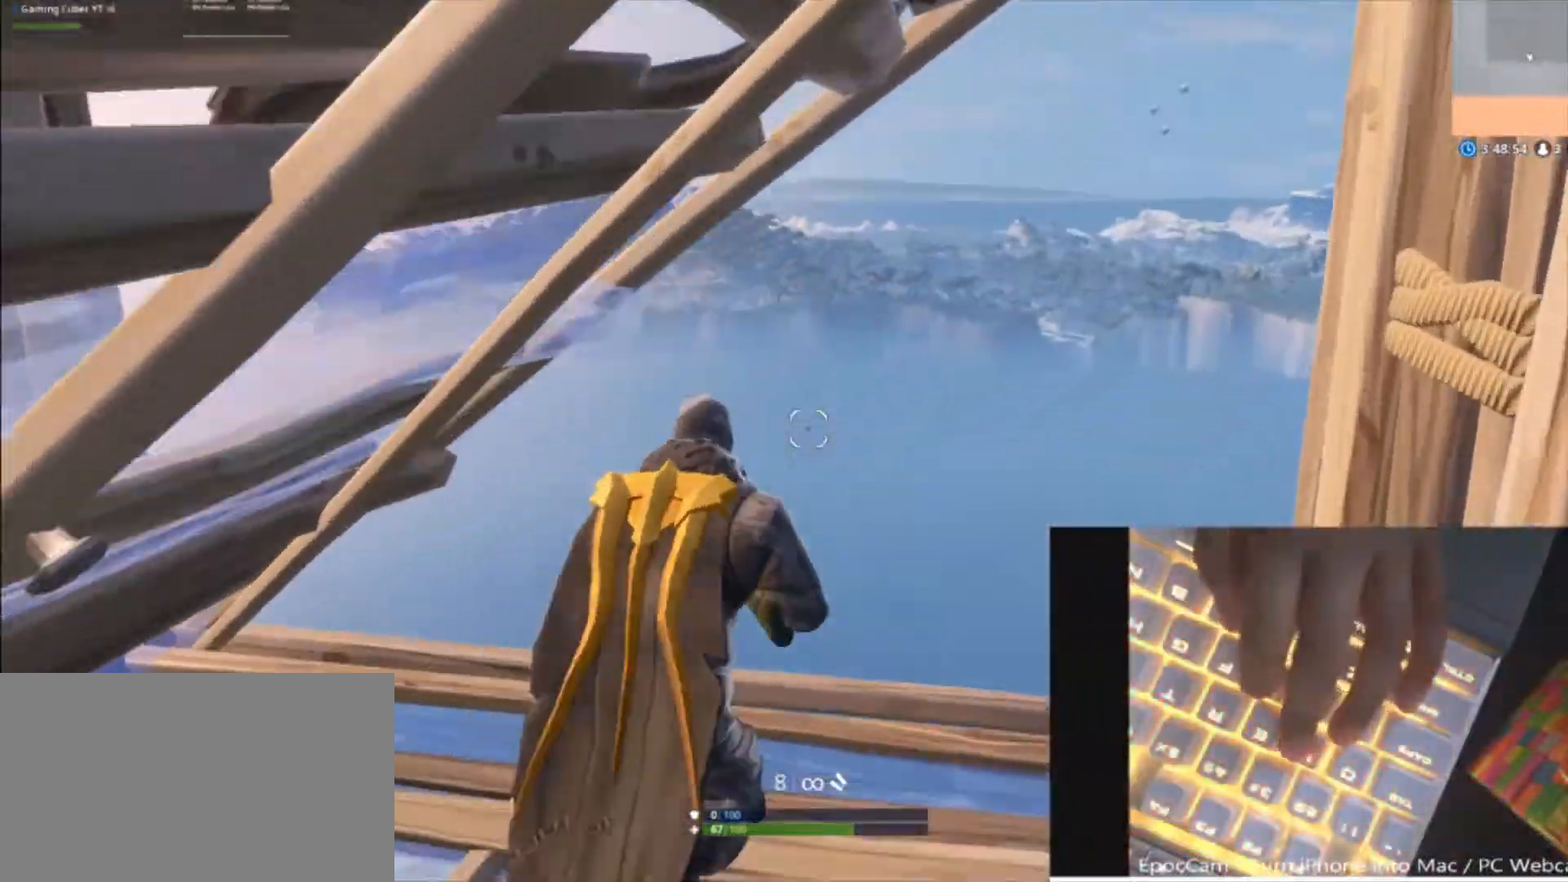
{"keys": ["d", "shift", "w"], "mouse": [], "mouse_move": "up", "events": [[33, "v", "up"], [67, "mouse_wheel", "down"], [167, "mouse_wheel", "up"], [400, "shift", "down"]]}
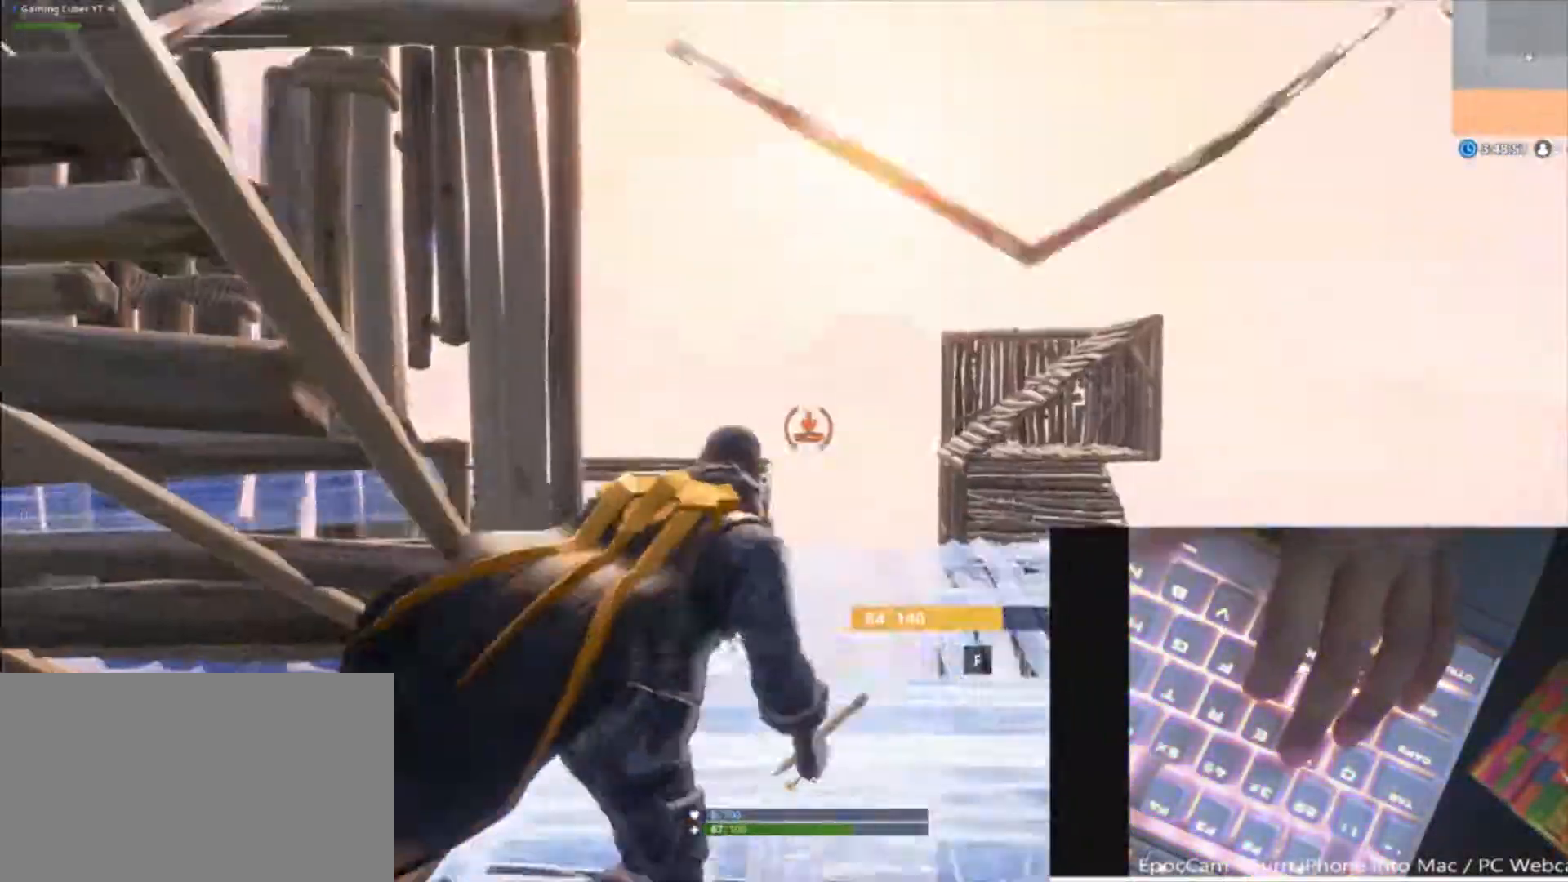
{"keys": ["w"], "mouse": [], "mouse_move": "down", "events": [[133, "a", "down"], [400, "shift", "up"], [467, "a", "up"], [500, "d", "up"]]}
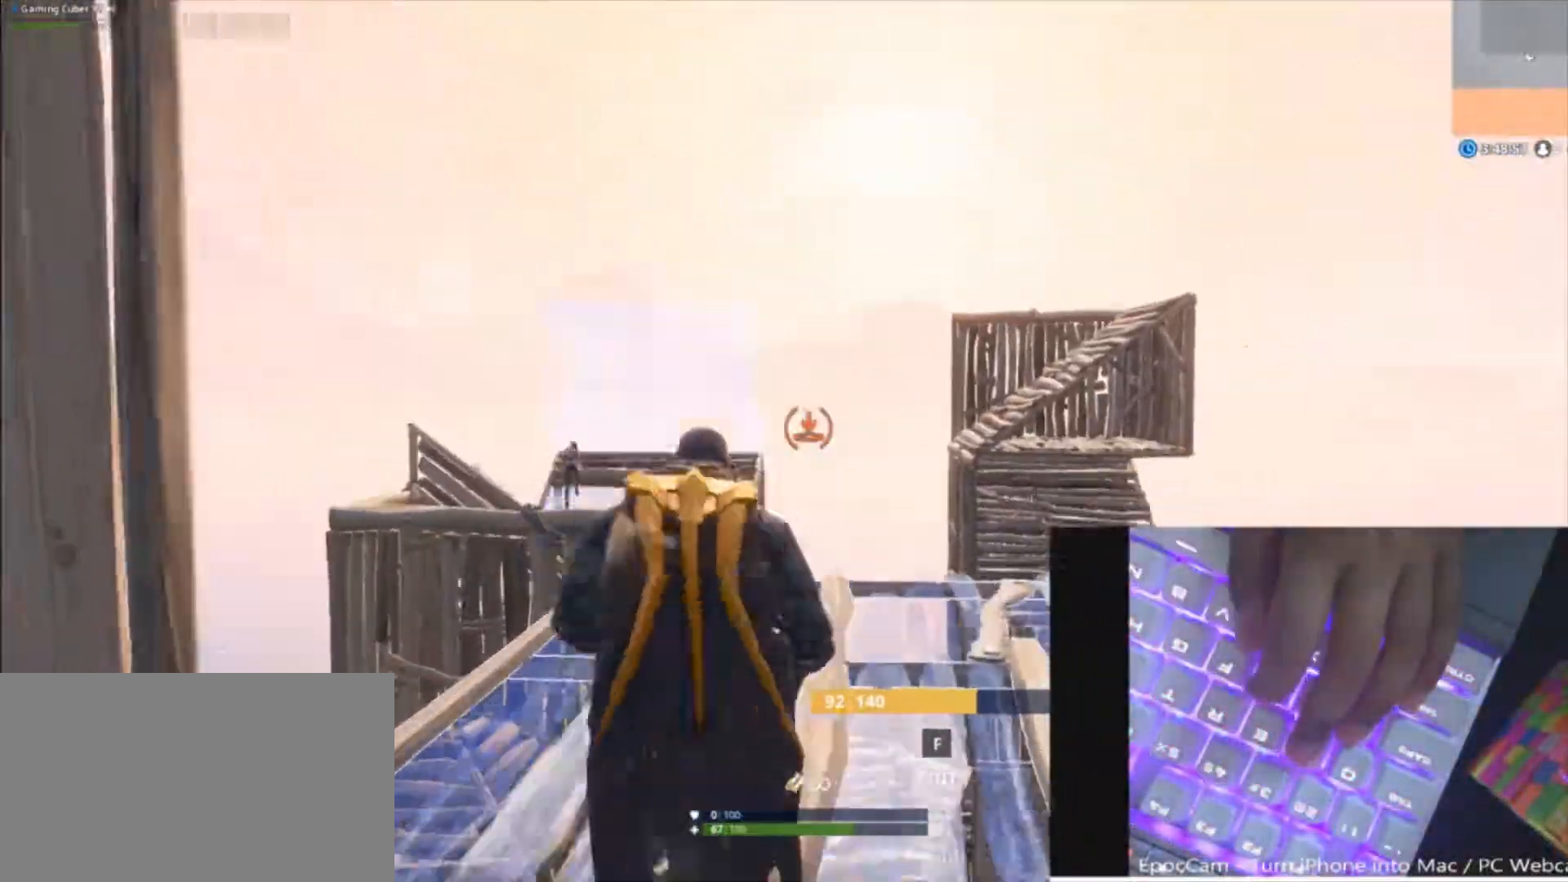
{"keys": ["a", "c", "d", "shift", "w"], "mouse": [], "mouse_move": "down", "events": [[133, "d", "down"], [200, "shift", "down"], [233, "c", "down"], [367, "c", "up"], [467, "a", "down"], [467, "c", "down"]]}
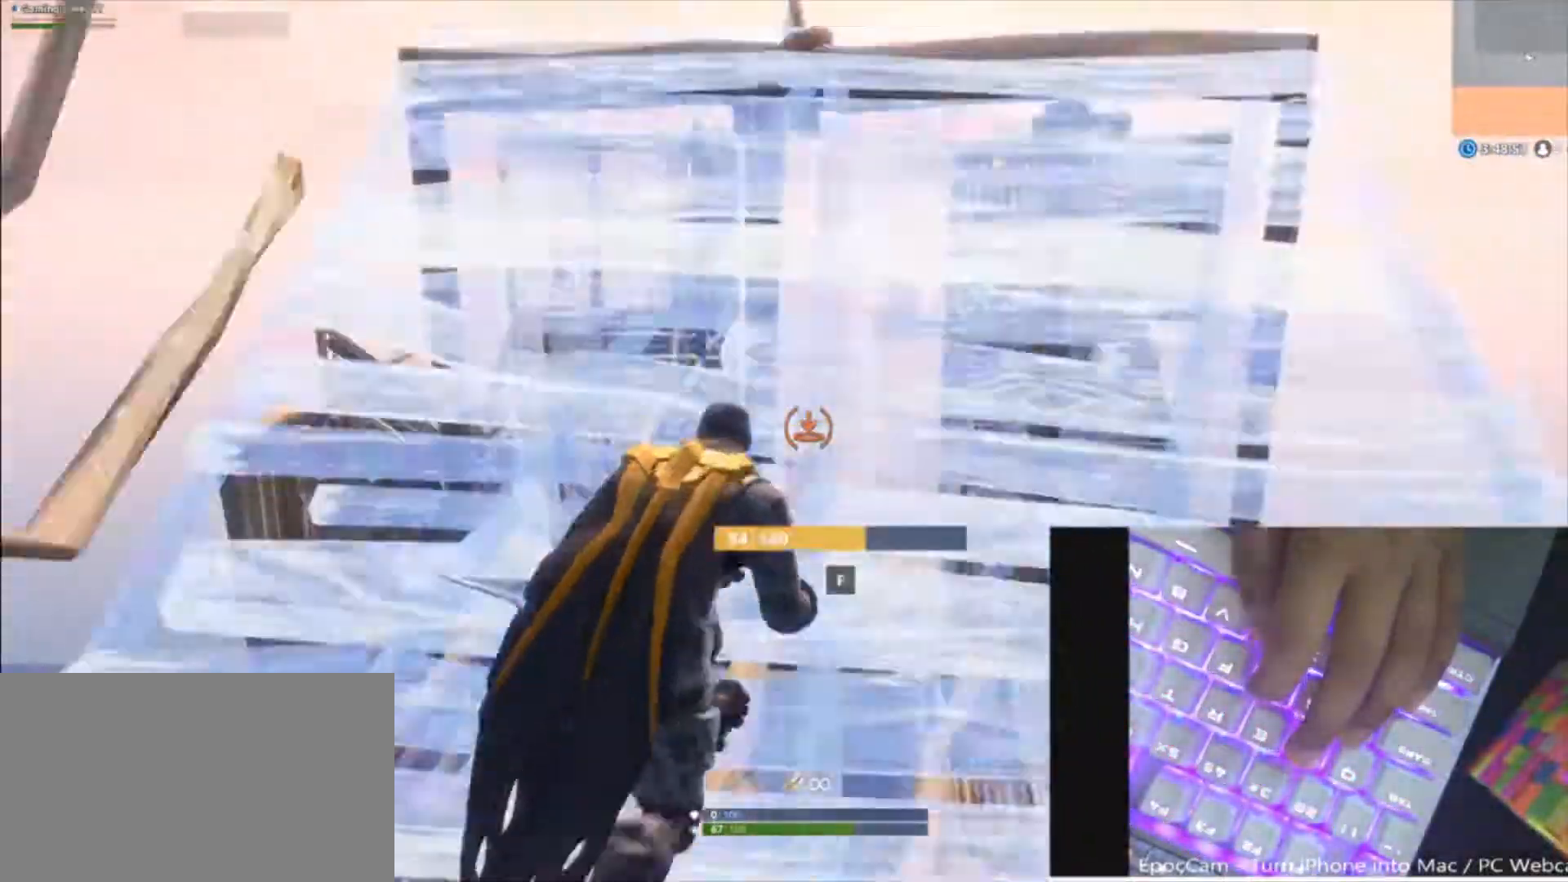
{"keys": ["a", "d", "shift", "w"], "mouse": [], "mouse_move": "still", "events": [[100, "c", "up"], [400, "mouse_wheel", "down"], [433, "mouse_wheel", "up"]]}
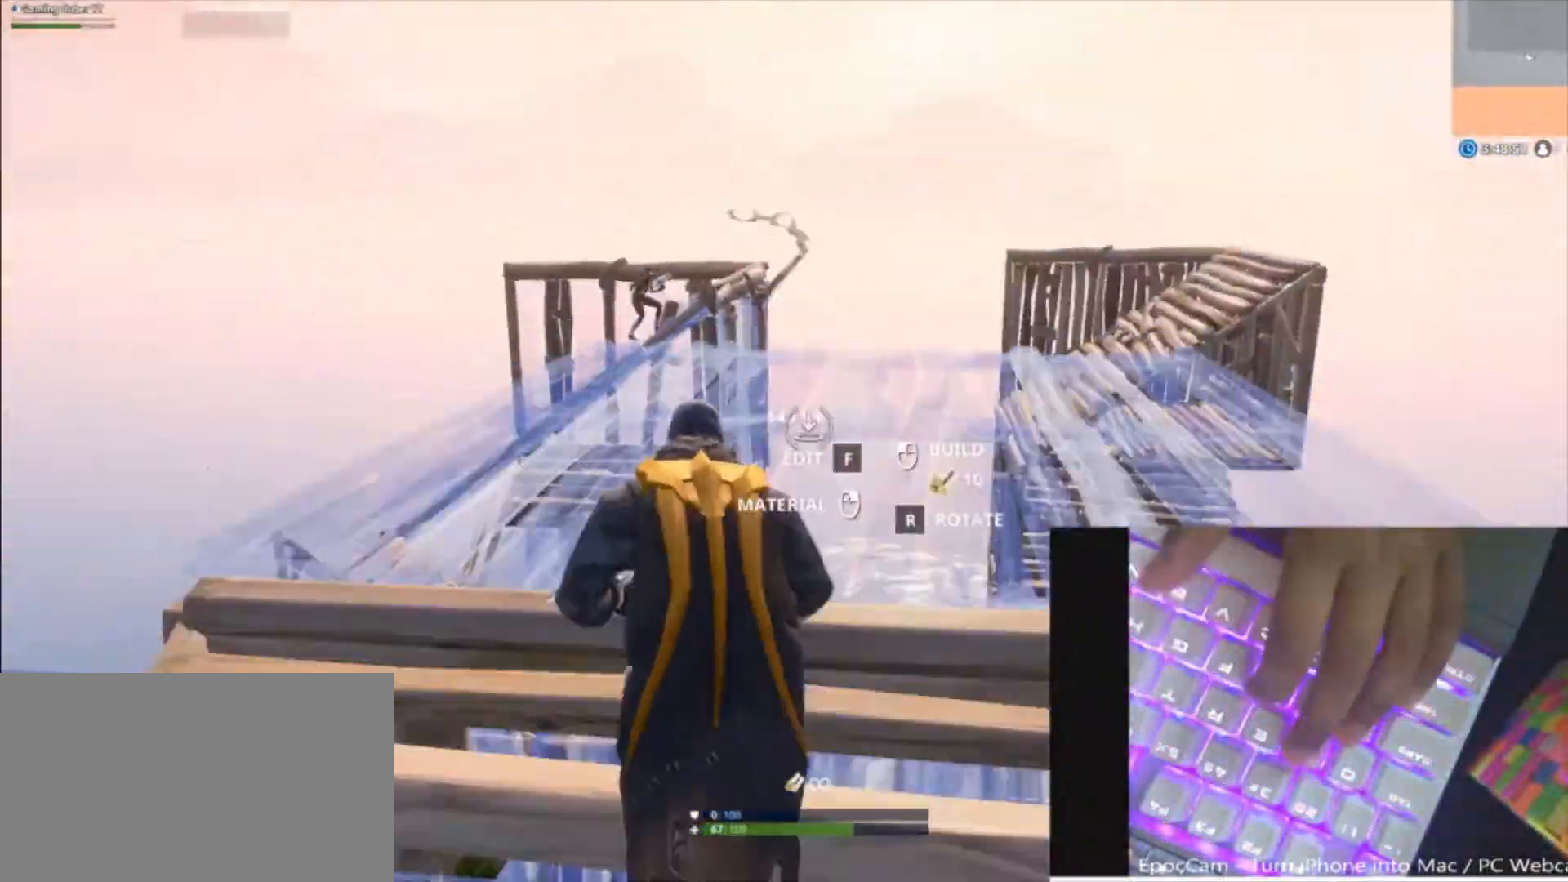
{"keys": ["a", "w"], "mouse": [], "mouse_move": "up", "events": [[67, "space", "down"], [233, "space", "up"], [300, "d", "up"], [400, "shift", "up"]]}
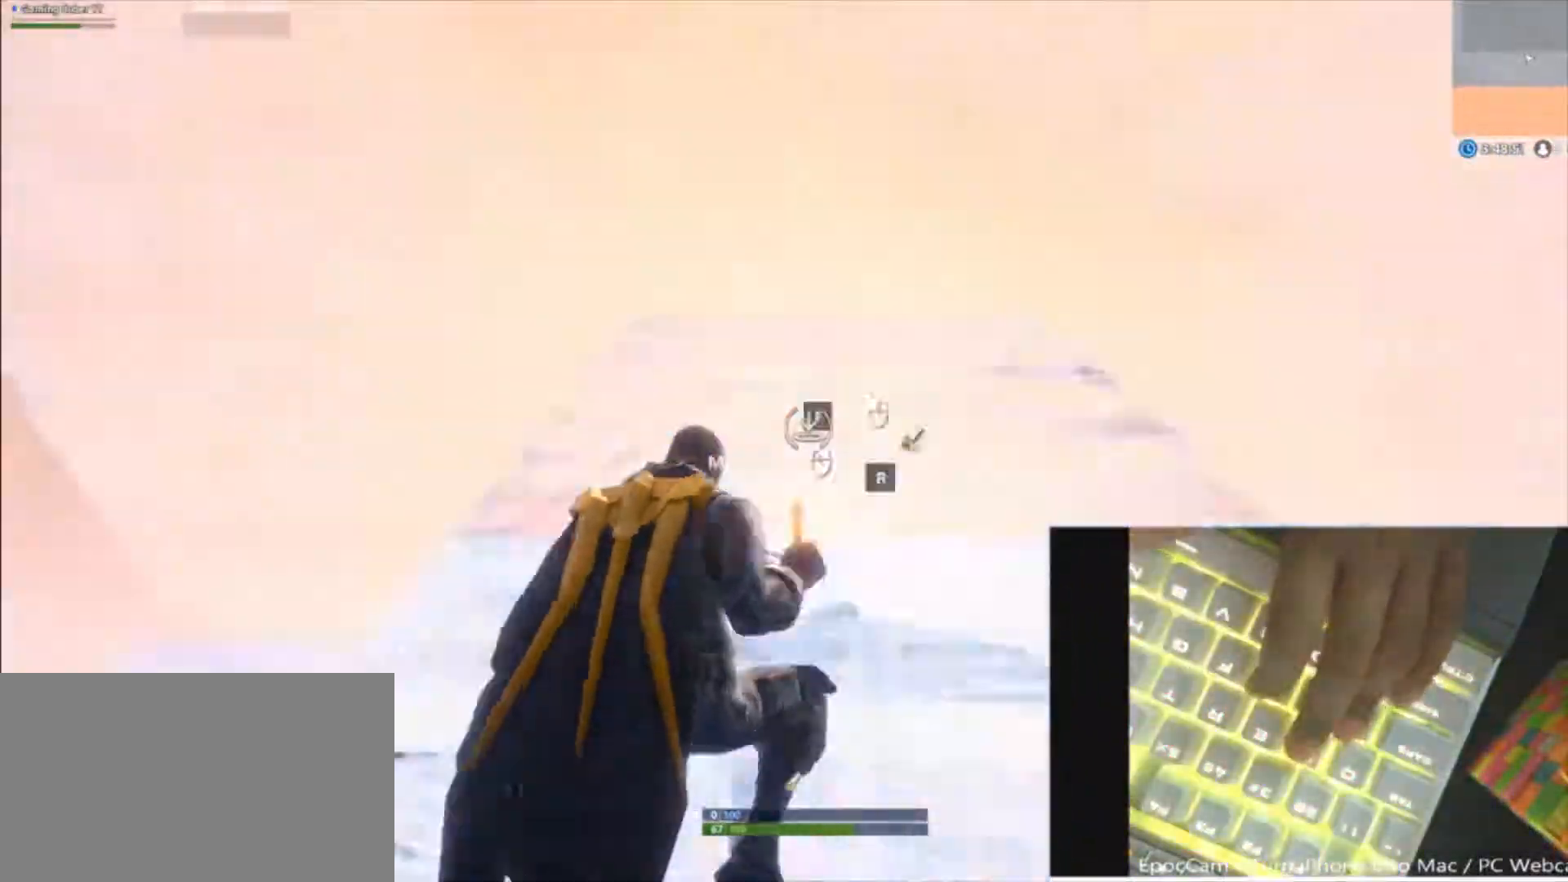
{"keys": ["a", "caps_lock", "d", "w"], "mouse": [], "mouse_move": "down-left", "events": [[200, "d", "down"], [333, "caps_lock", "down"]]}
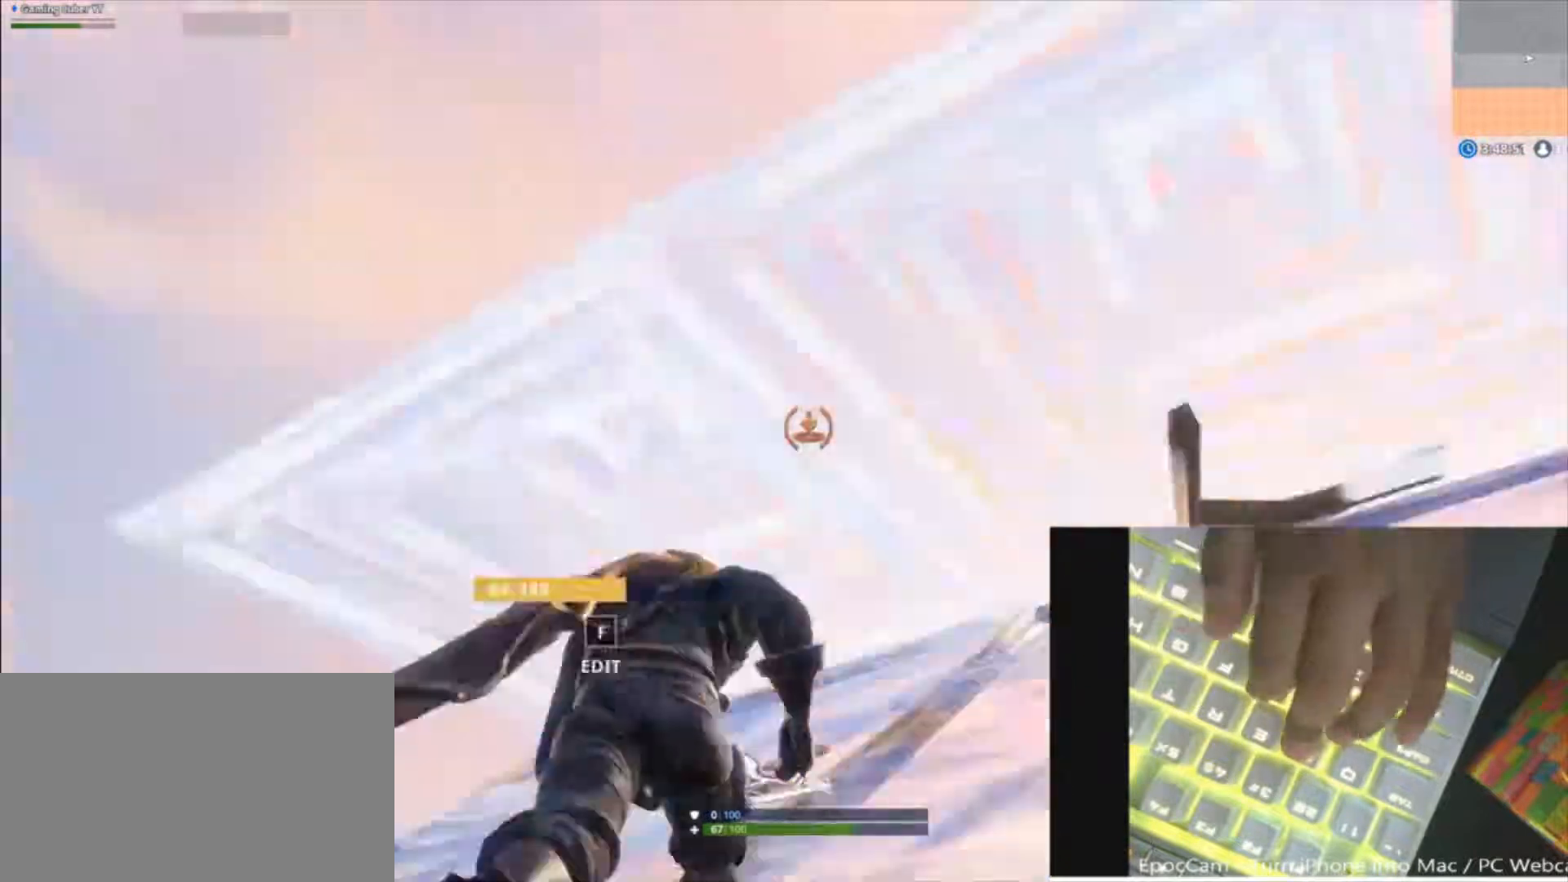
{"keys": ["a", "w"], "mouse": [], "mouse_move": "up-right", "events": [[67, "caps_lock", "up"], [100, "v", "down"], [267, "d", "up"], [267, "v", "up"]]}
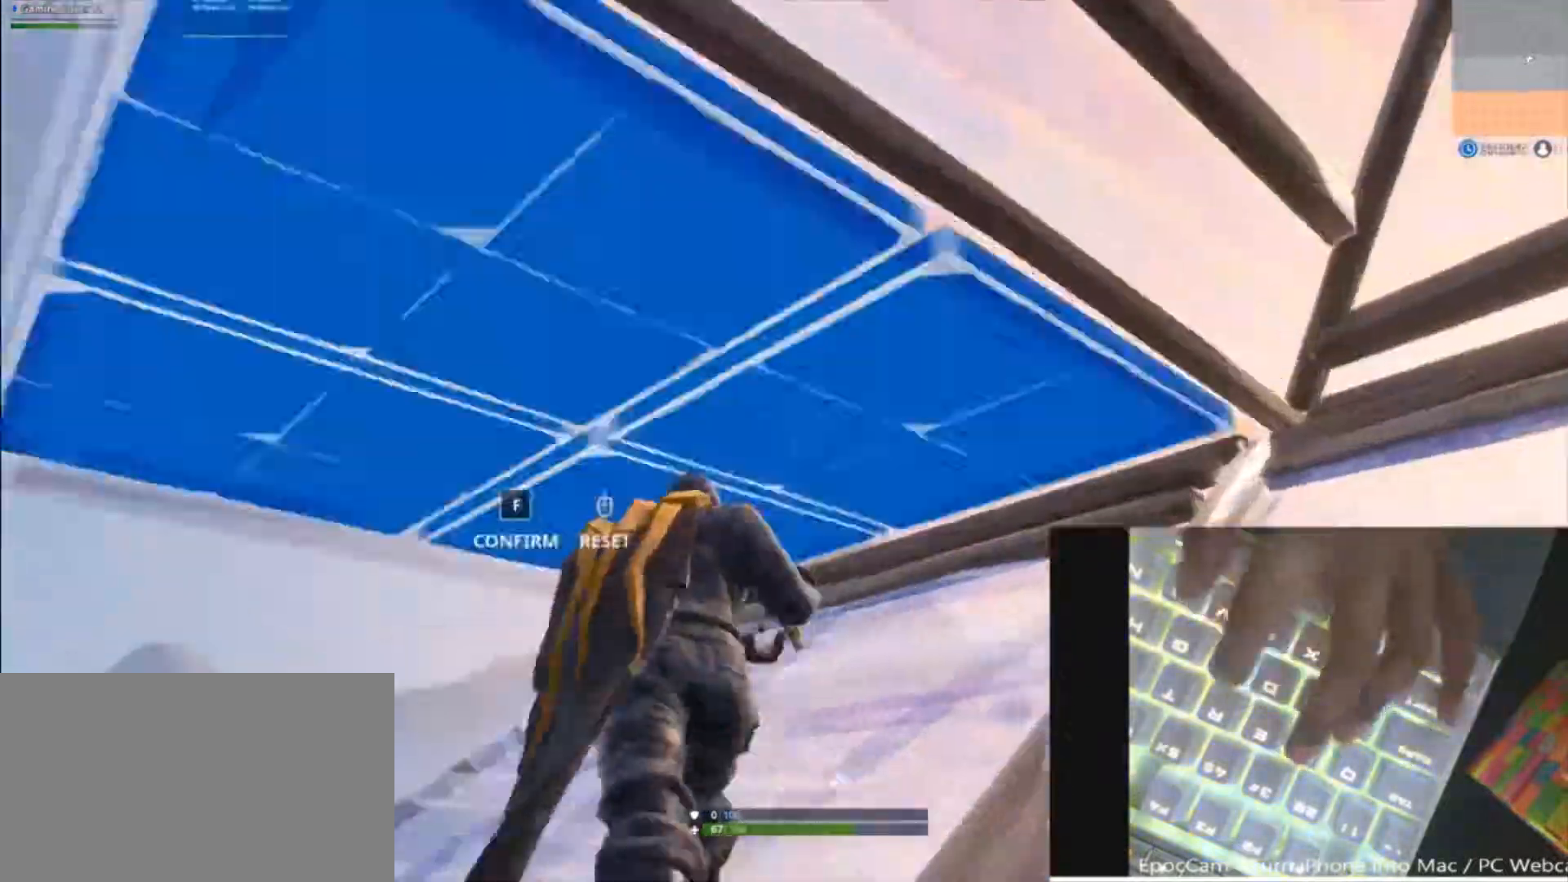
{"keys": ["d", "w"], "mouse": [], "mouse_move": "left", "events": [[33, "f", "down"], [133, "f", "up"], [233, "a", "up"], [233, "f", "down"], [333, "f", "up"], [467, "d", "down"]]}
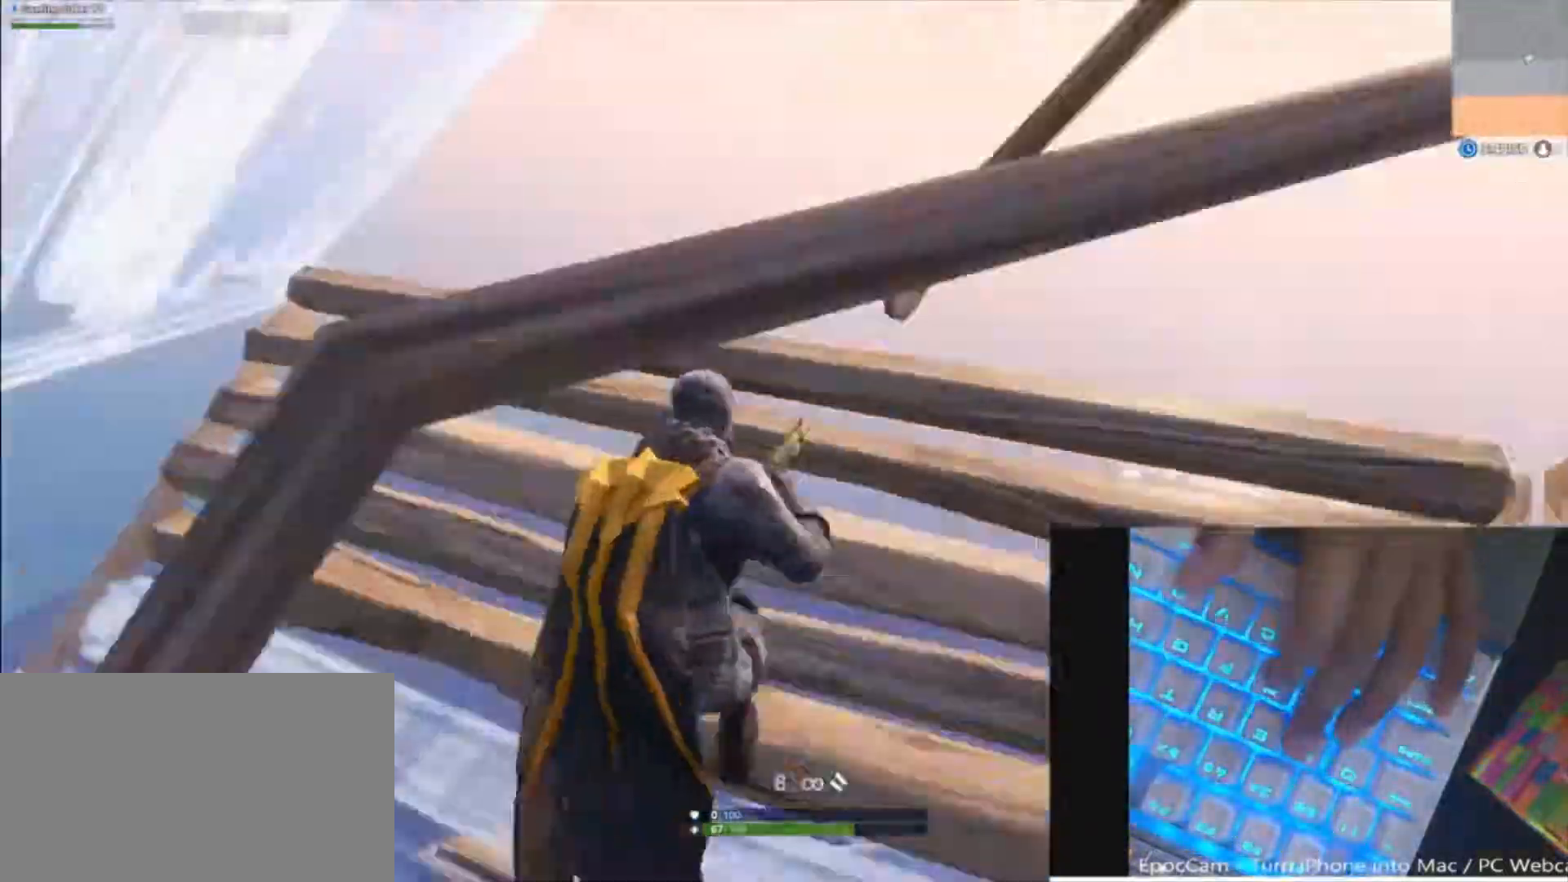
{"keys": ["a", "s"], "mouse": [], "mouse_move": "up", "events": [[67, "w", "up"], [300, "s", "down"], [333, "d", "up"], [367, "a", "down"]]}
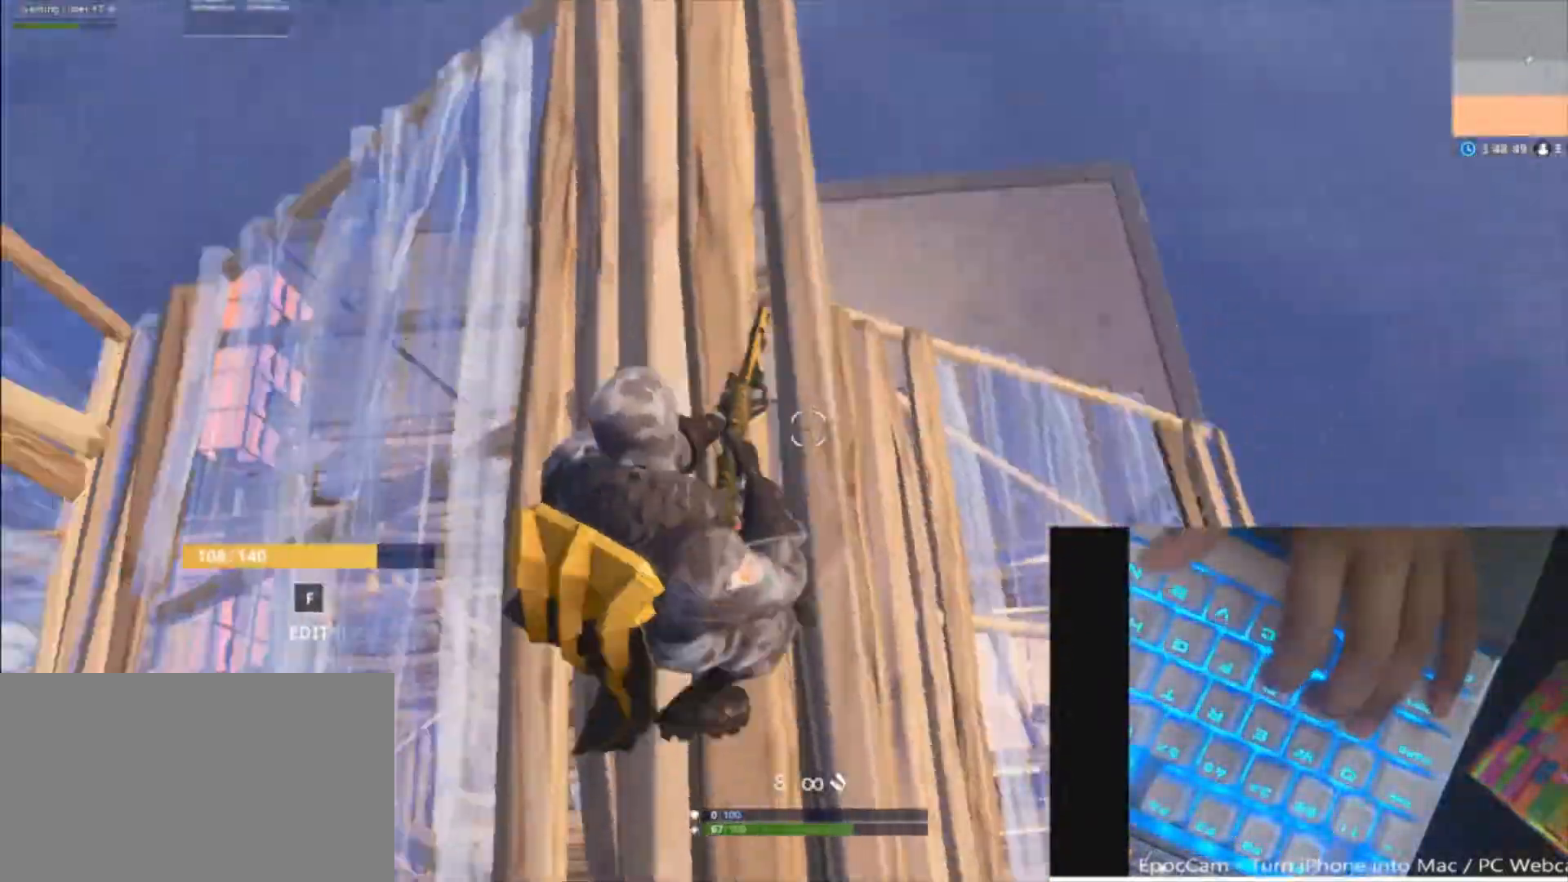
{"keys": ["d"], "mouse": ["wheel"], "mouse_move": "down-right", "events": [[33, "d", "down"], [67, "s", "up"], [67, "space", "down"], [100, "a", "up"], [200, "space", "up"], [267, "s", "down"], [400, "s", "up"], [500, "mouse_wheel", "down"]]}